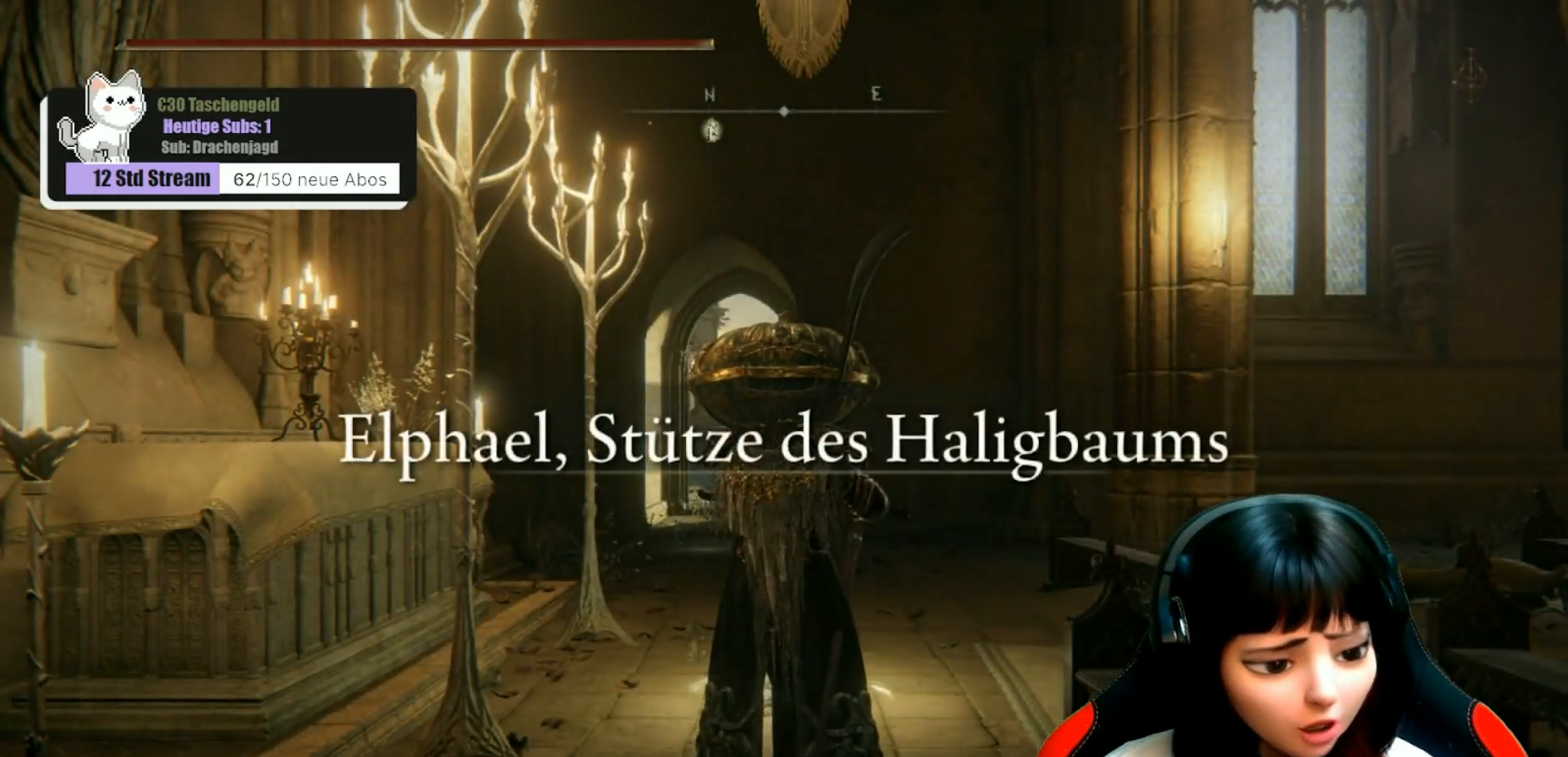
Gameplay with a controller (Xbox layout); each line is a JSON object with the inputs held at the frame after it. "events" lists button and stick changes between this image and that frame as [ms after this image, input, new state], when the widget could be followed in between.
{"buttons": [], "left_stick": "center", "right_stick": "center", "events": [[267, "right_stick", "down-left"], [433, "right_stick", "center"]]}
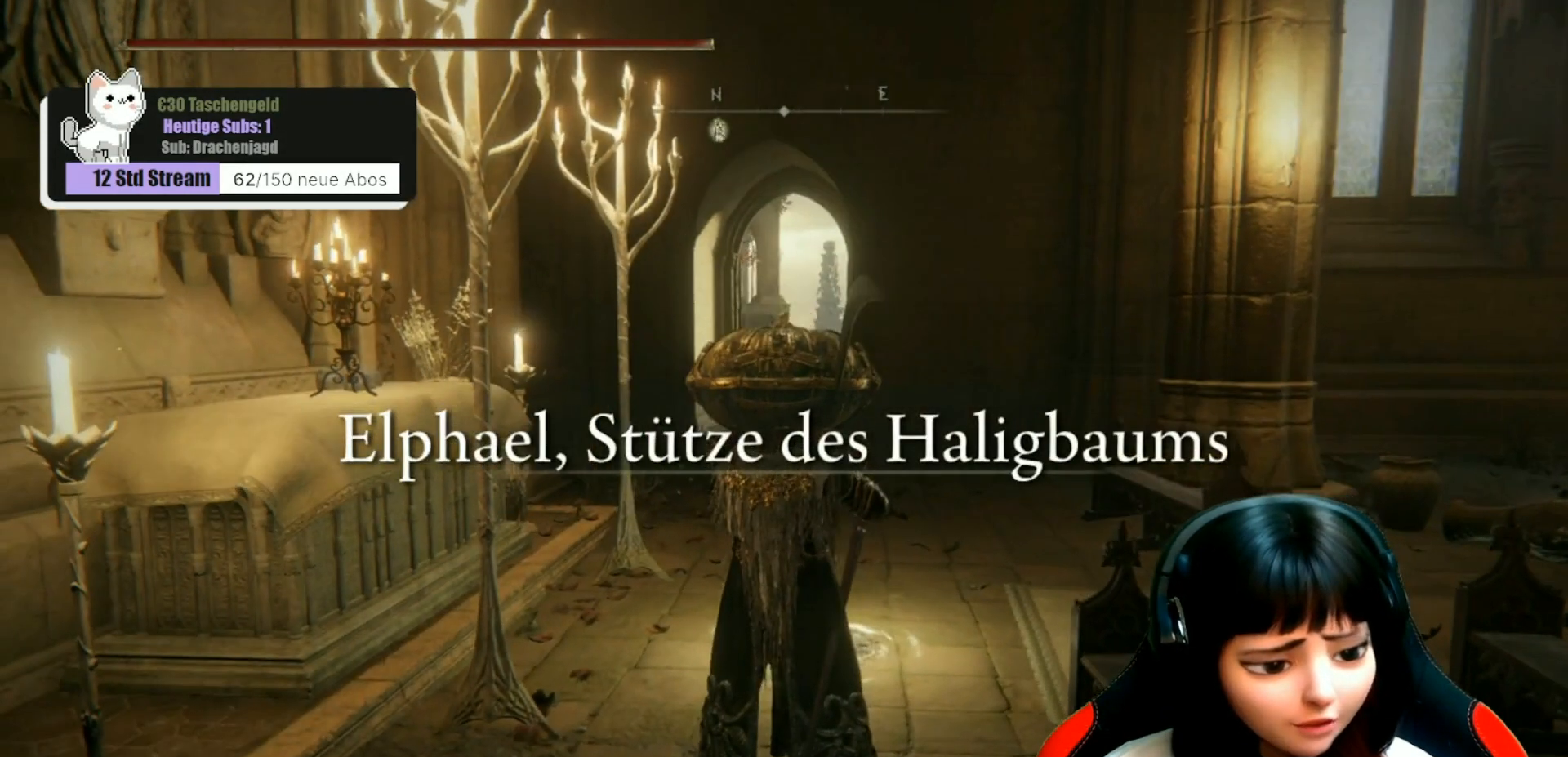
{"buttons": [], "left_stick": "center", "right_stick": "center", "events": []}
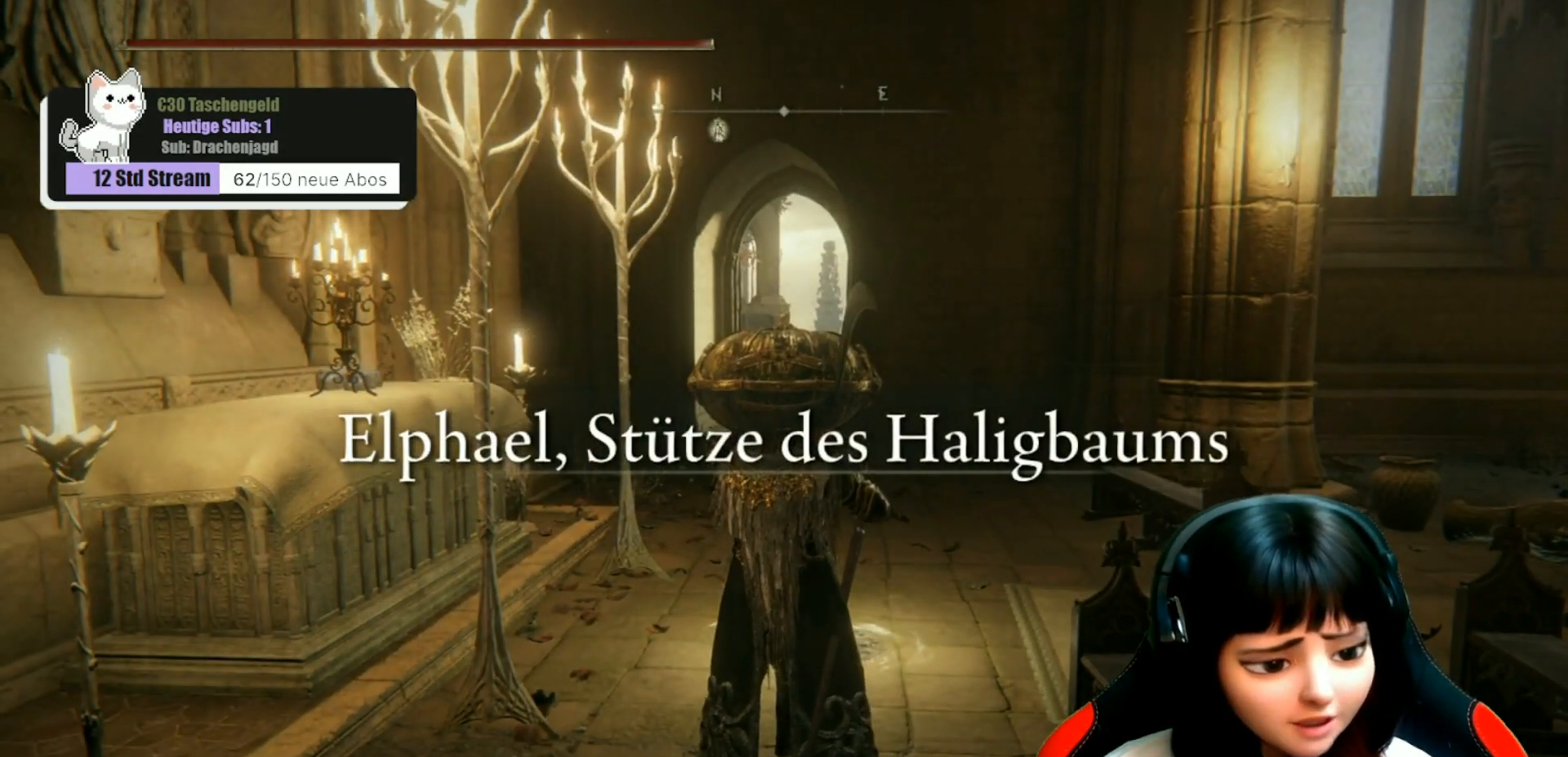
{"buttons": [], "left_stick": "center", "right_stick": "center", "events": []}
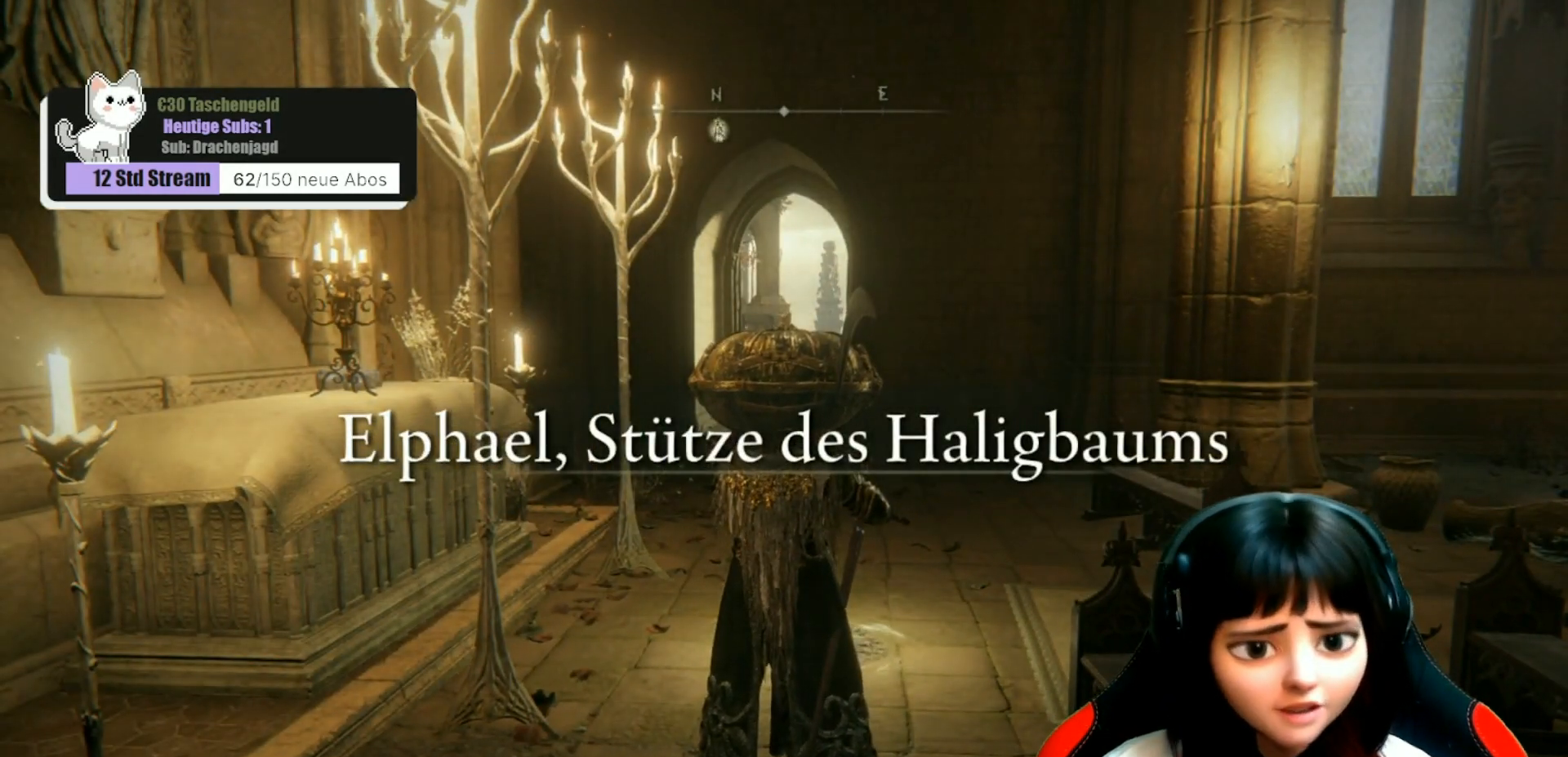
{"buttons": [], "left_stick": "up", "right_stick": "center", "events": [[367, "left_stick", "up"]]}
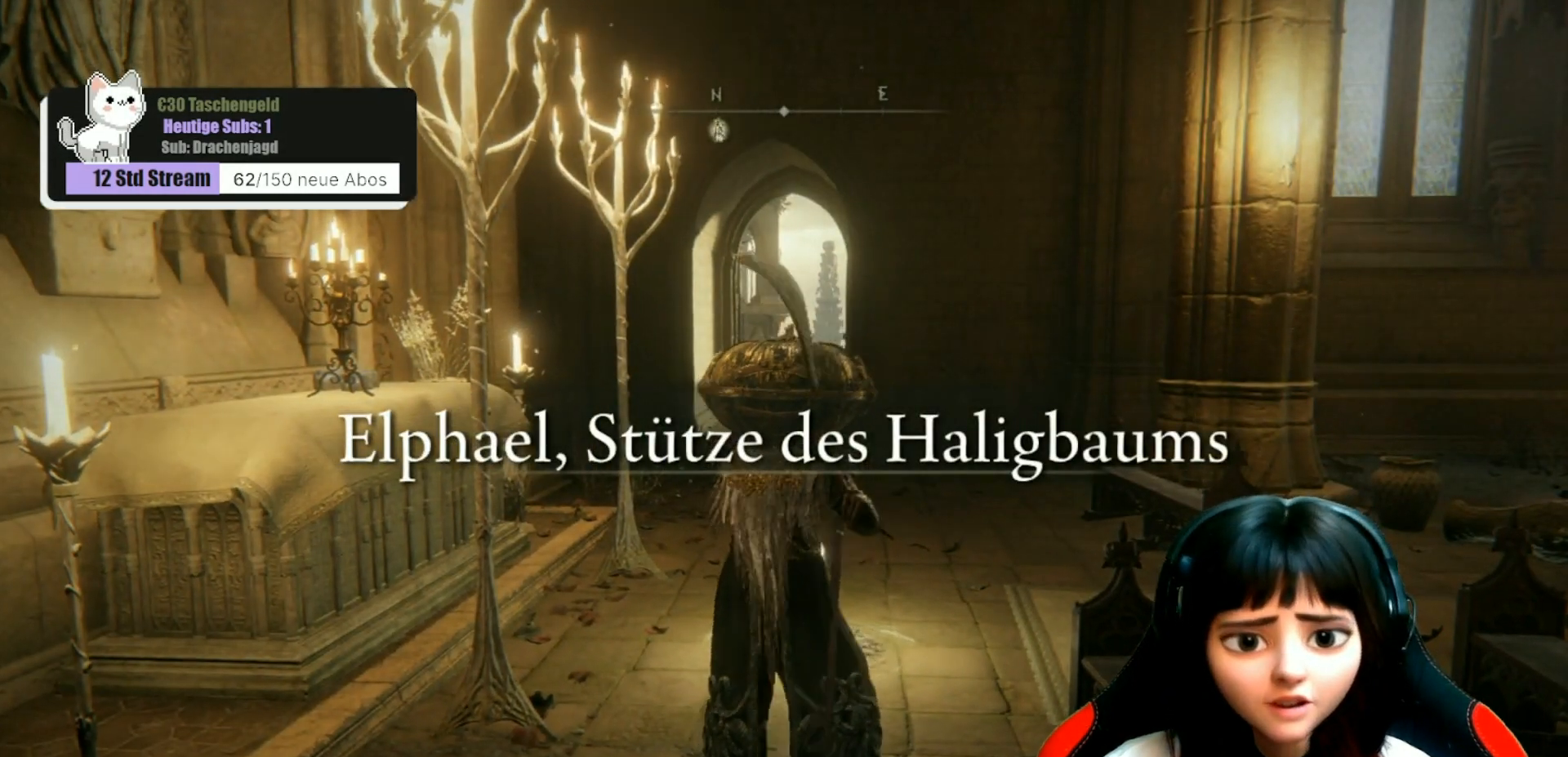
{"buttons": [], "left_stick": "up", "right_stick": "center", "events": []}
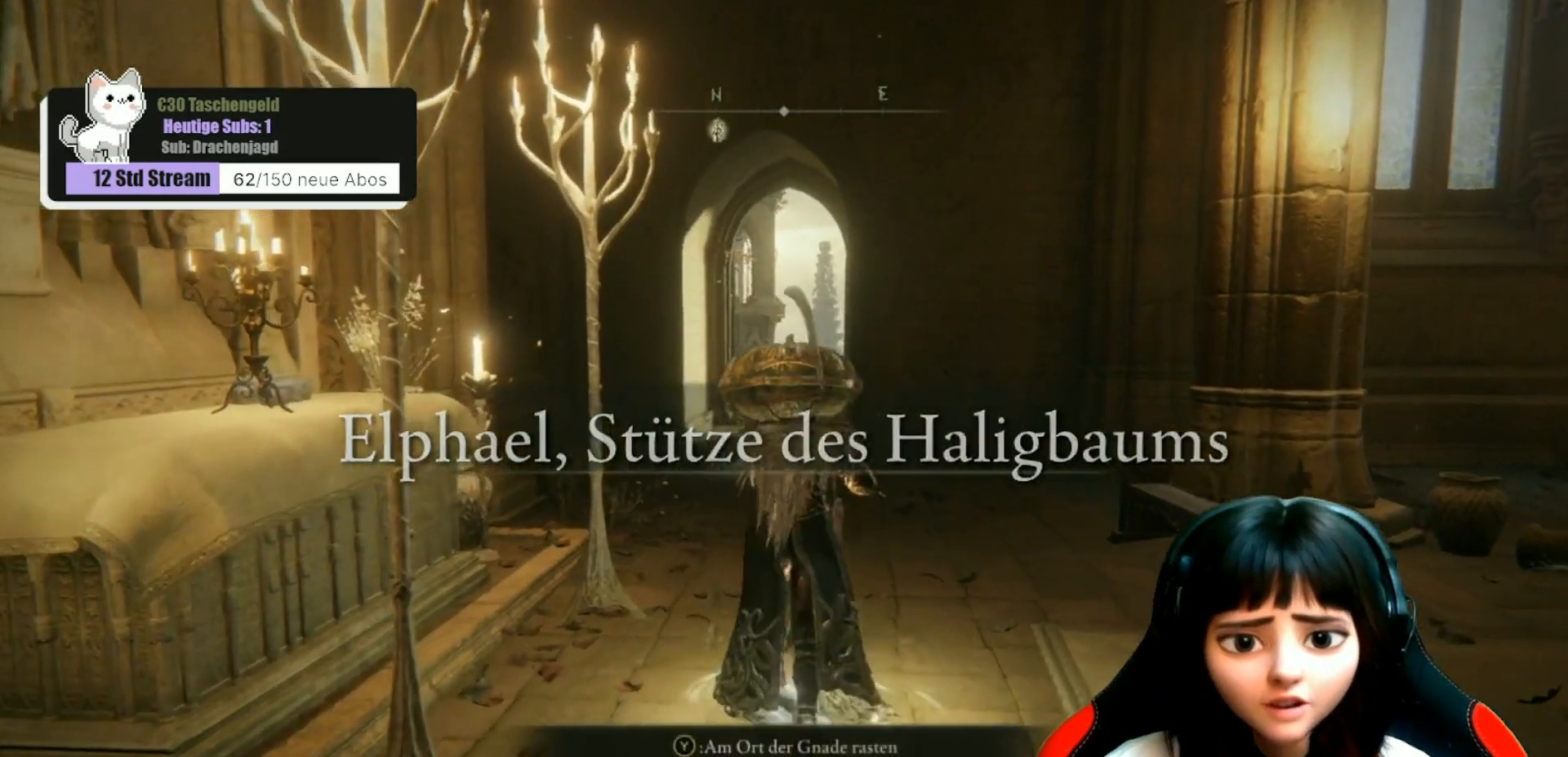
{"buttons": [], "left_stick": "up", "right_stick": "center", "events": []}
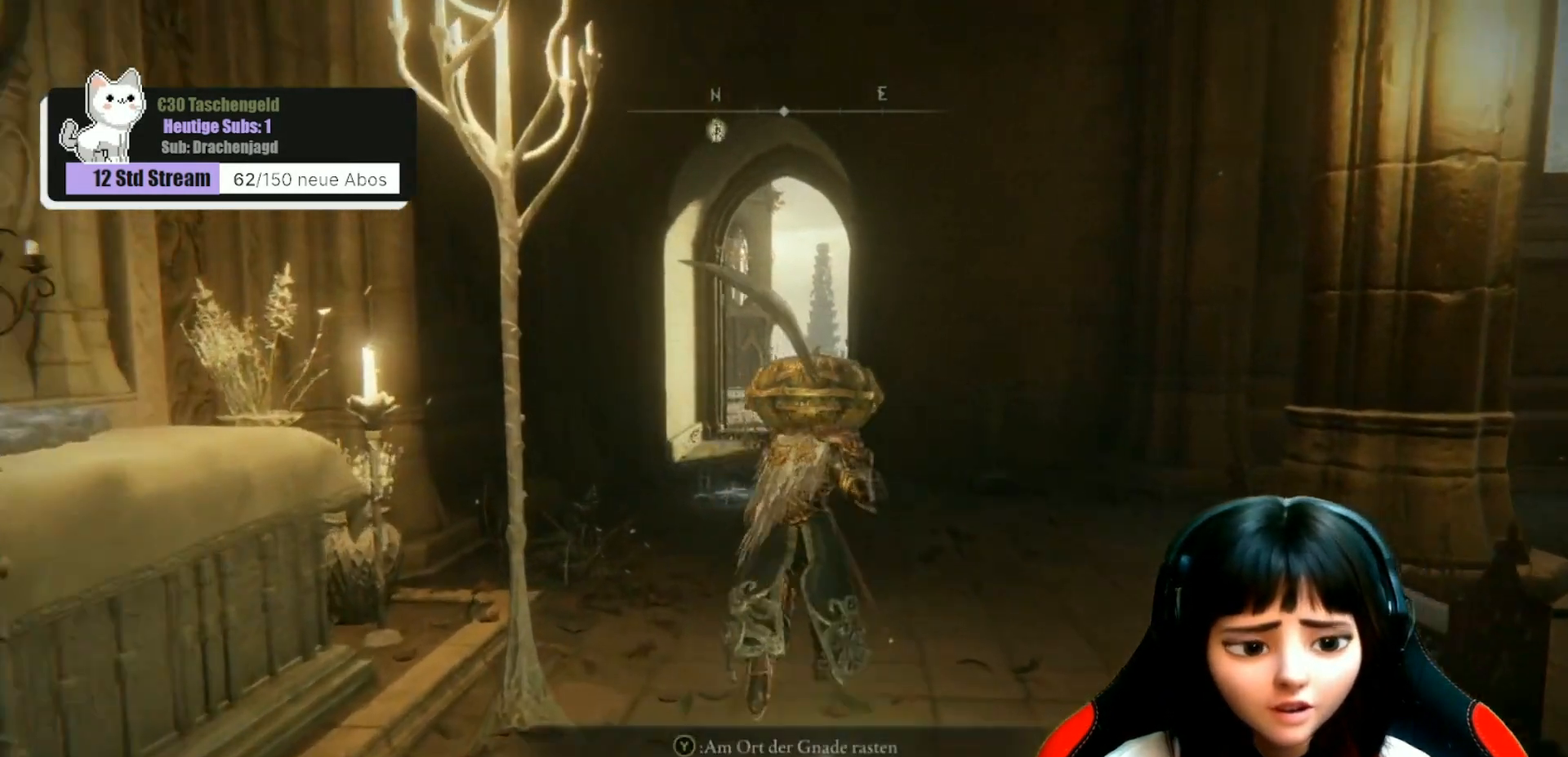
{"buttons": [], "left_stick": "up", "right_stick": "center", "events": []}
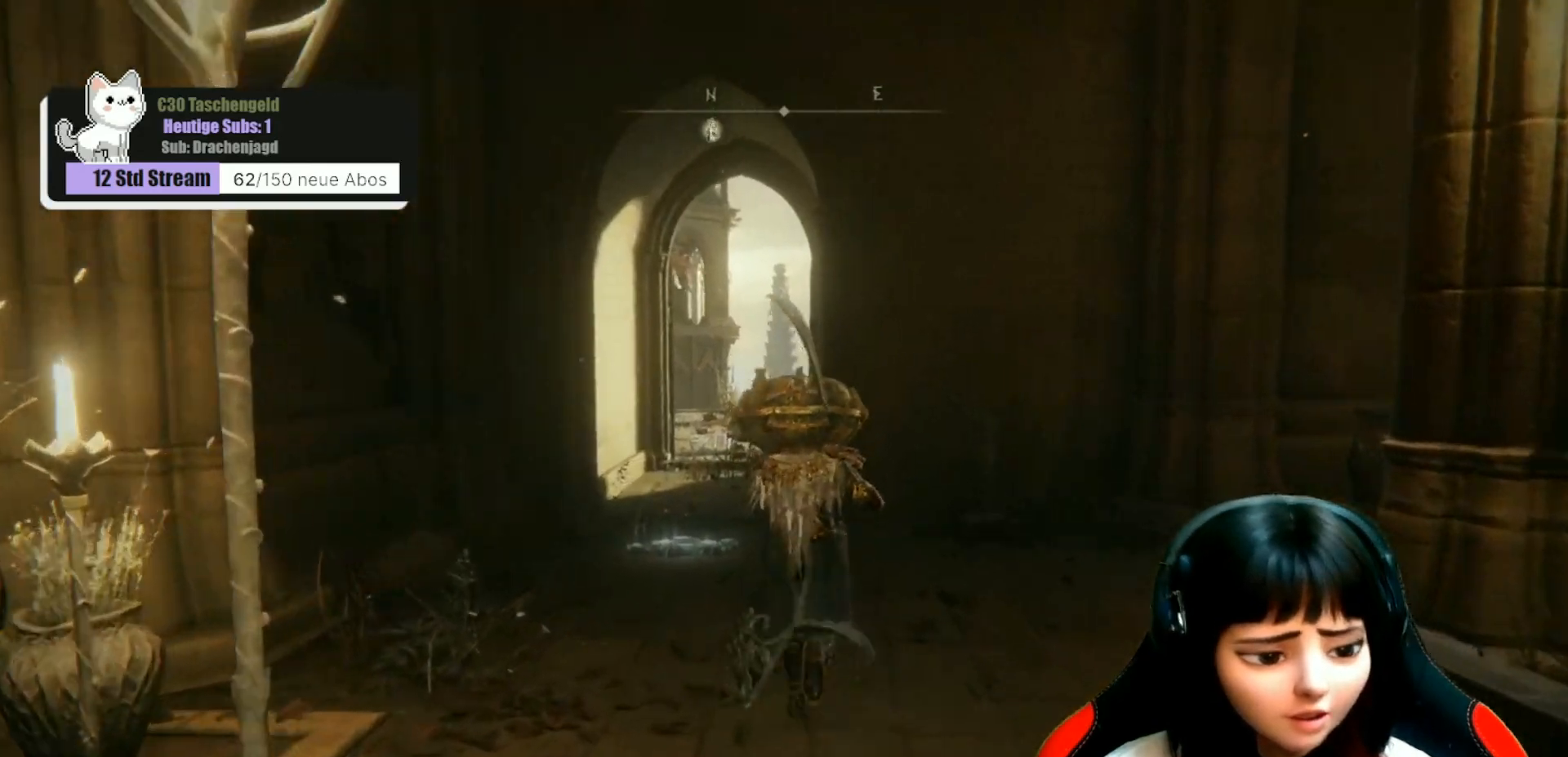
{"buttons": [], "left_stick": "up", "right_stick": "center", "events": [[267, "right_stick", "down"], [333, "right_stick", "center"]]}
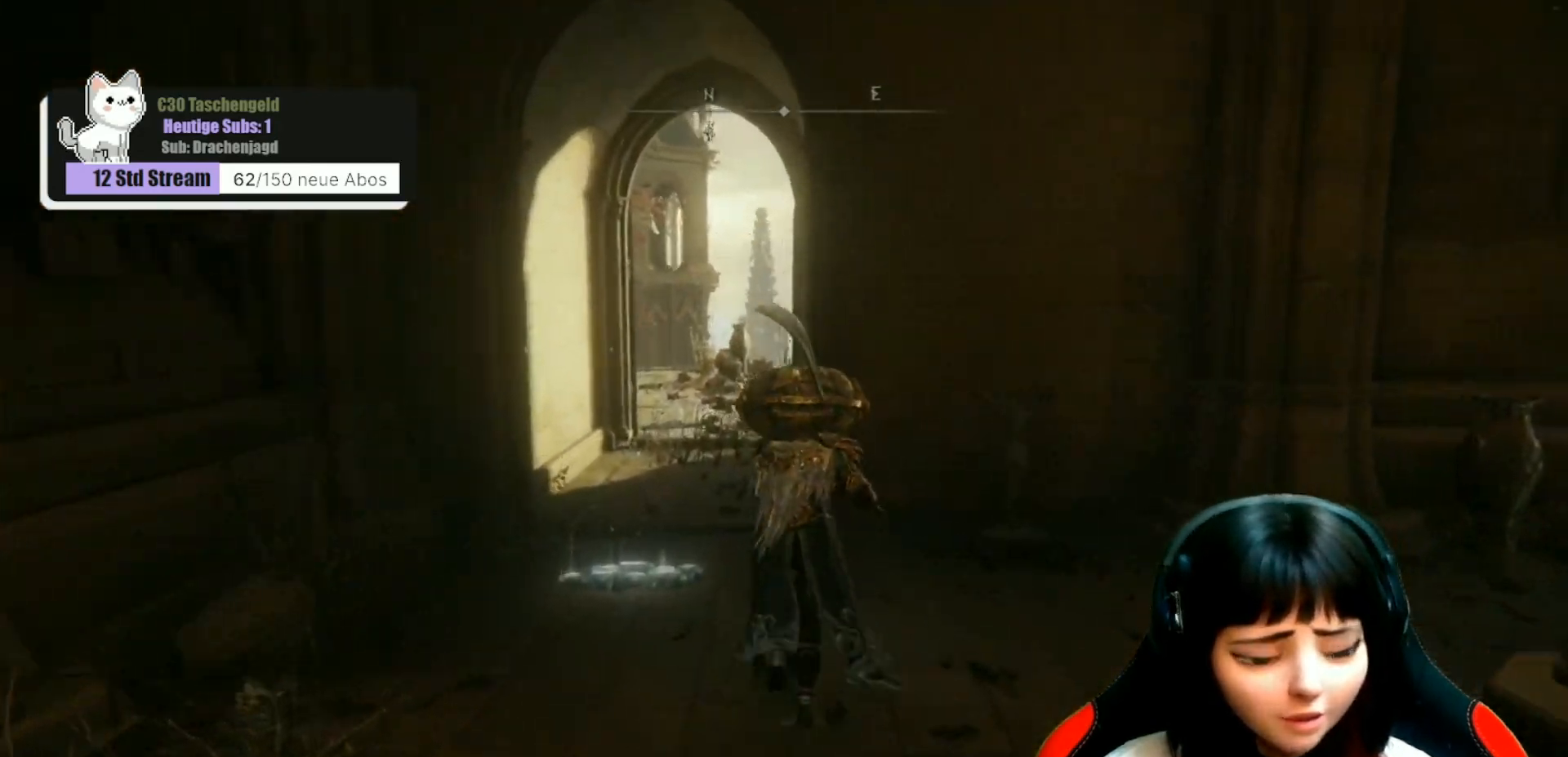
{"buttons": [], "left_stick": "up", "right_stick": "down-left", "events": [[433, "right_stick", "down-left"]]}
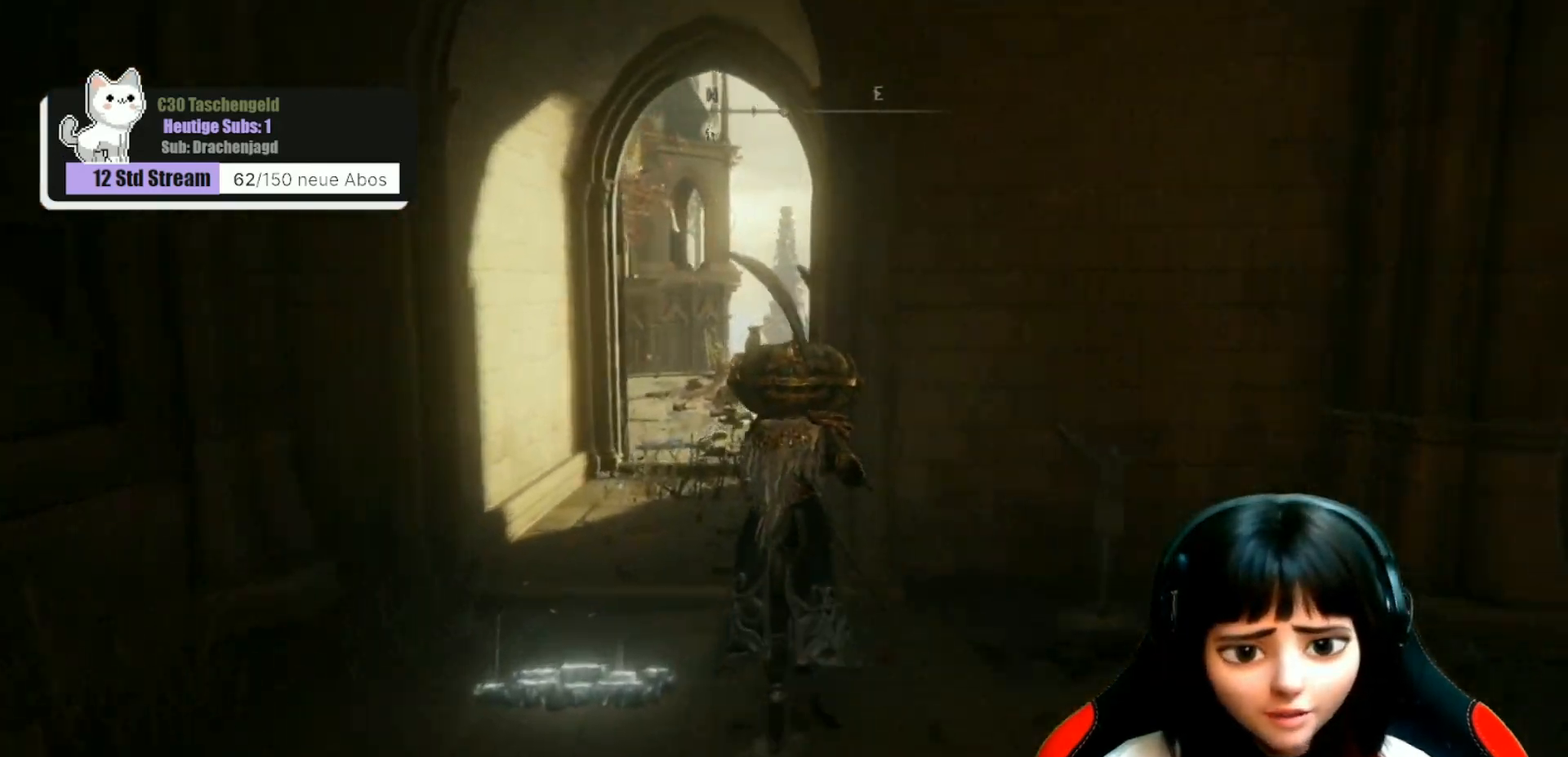
{"buttons": [], "left_stick": "up", "right_stick": "center", "events": [[67, "right_stick", "center"]]}
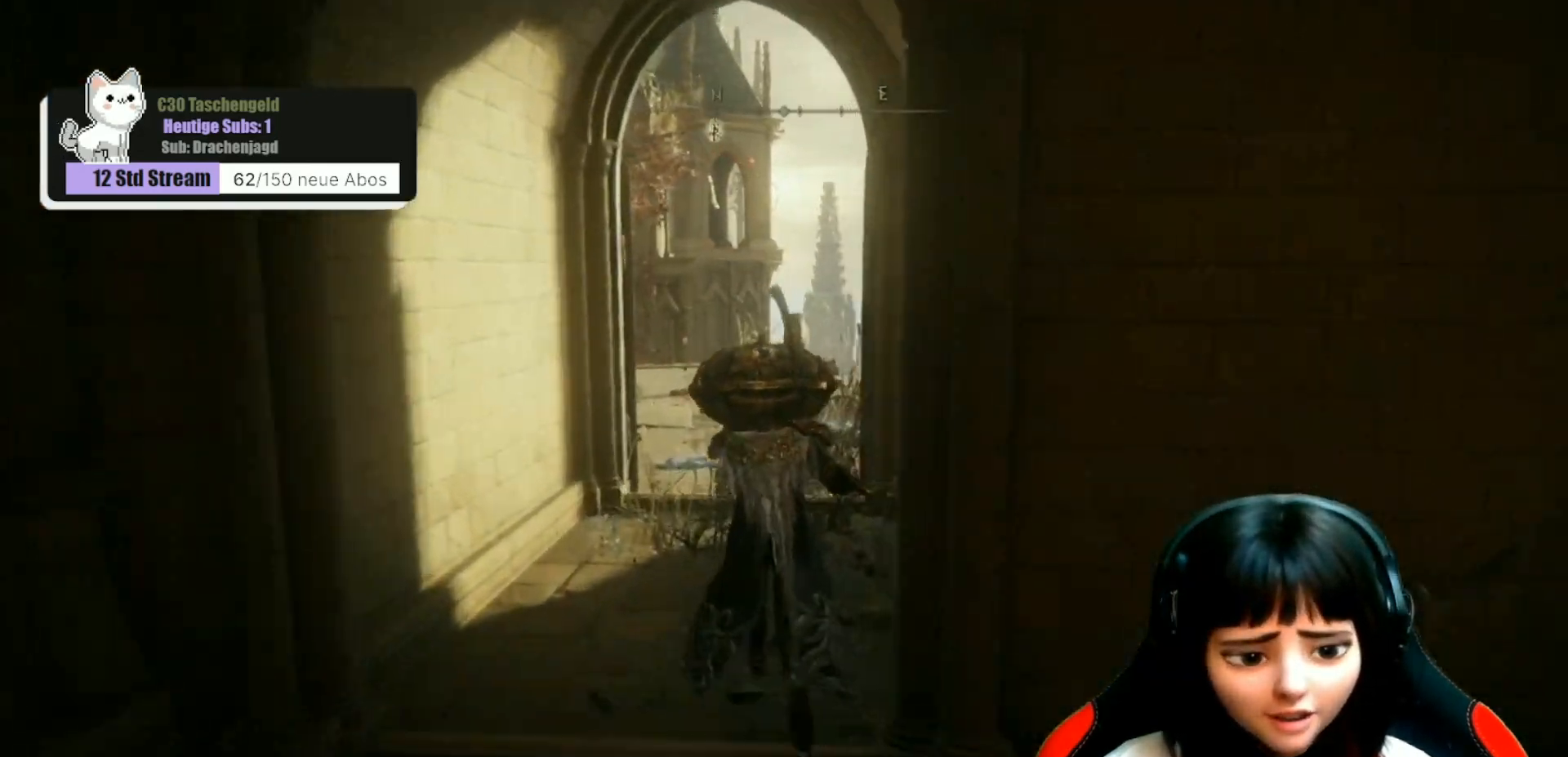
{"buttons": [], "left_stick": "up", "right_stick": "center", "events": []}
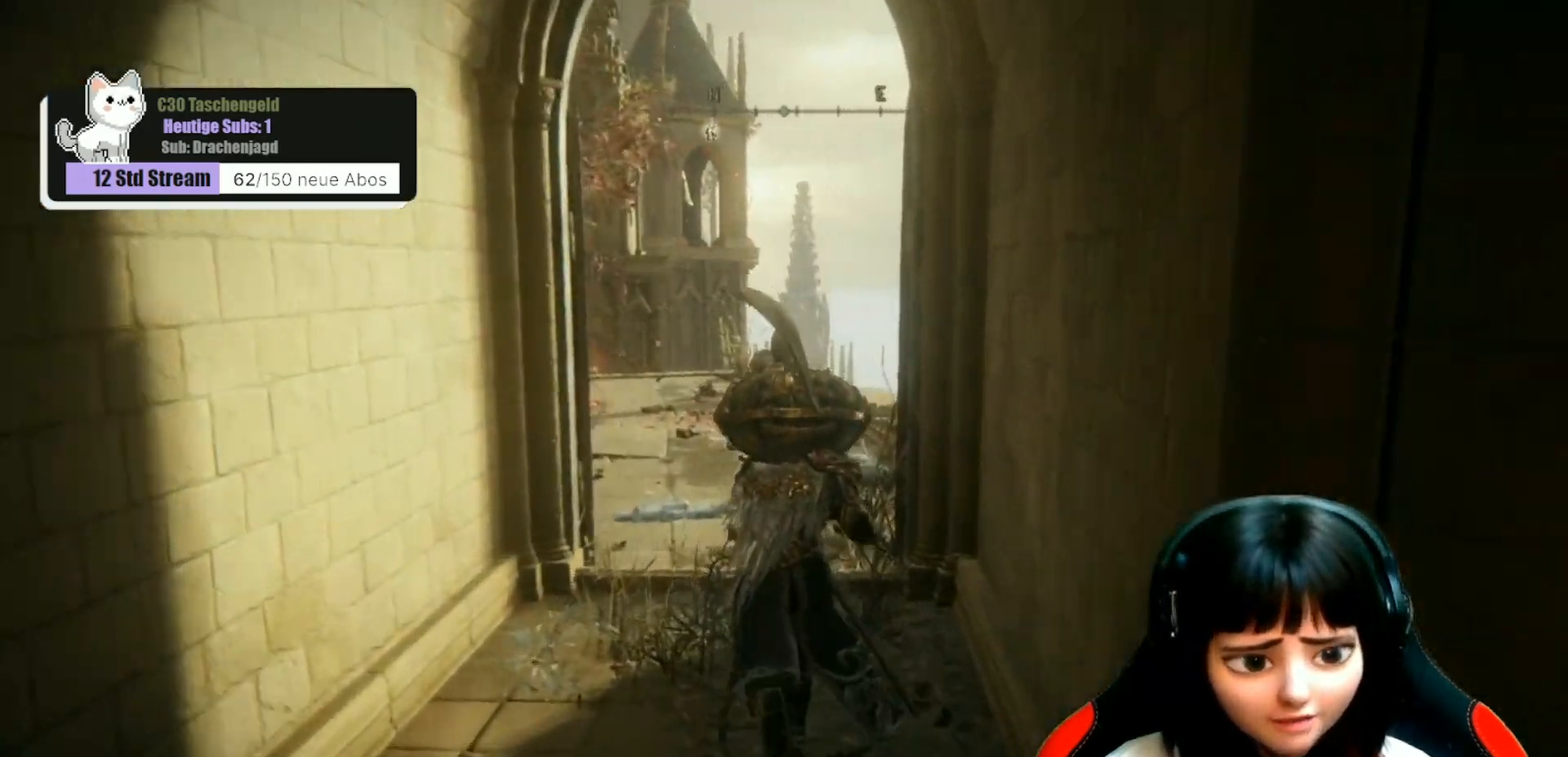
{"buttons": [], "left_stick": "up", "right_stick": "center", "events": [[333, "right_stick", "down"], [500, "right_stick", "center"]]}
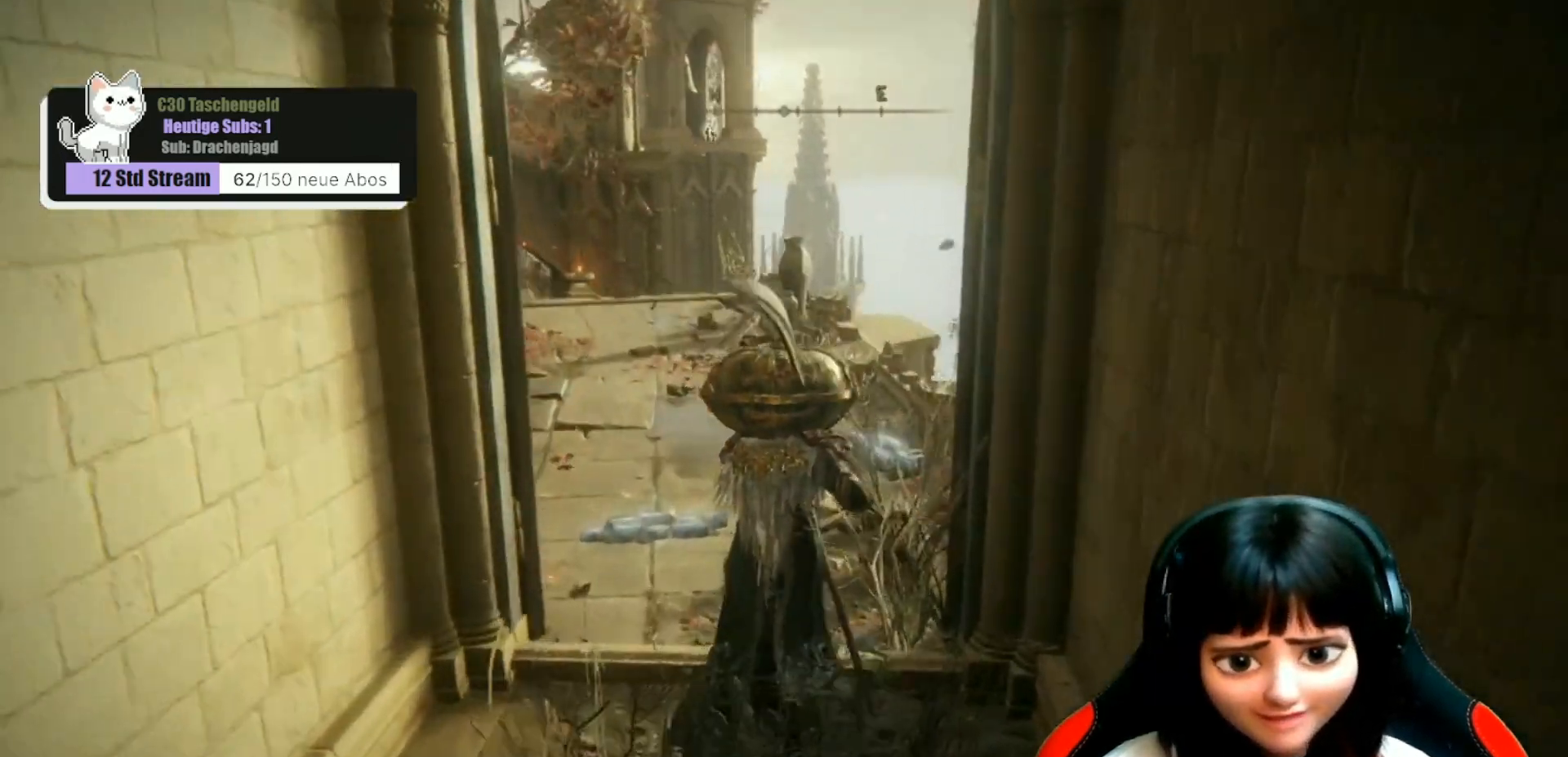
{"buttons": [], "left_stick": "up", "right_stick": "center", "events": [[333, "right_stick", "down"], [500, "right_stick", "center"]]}
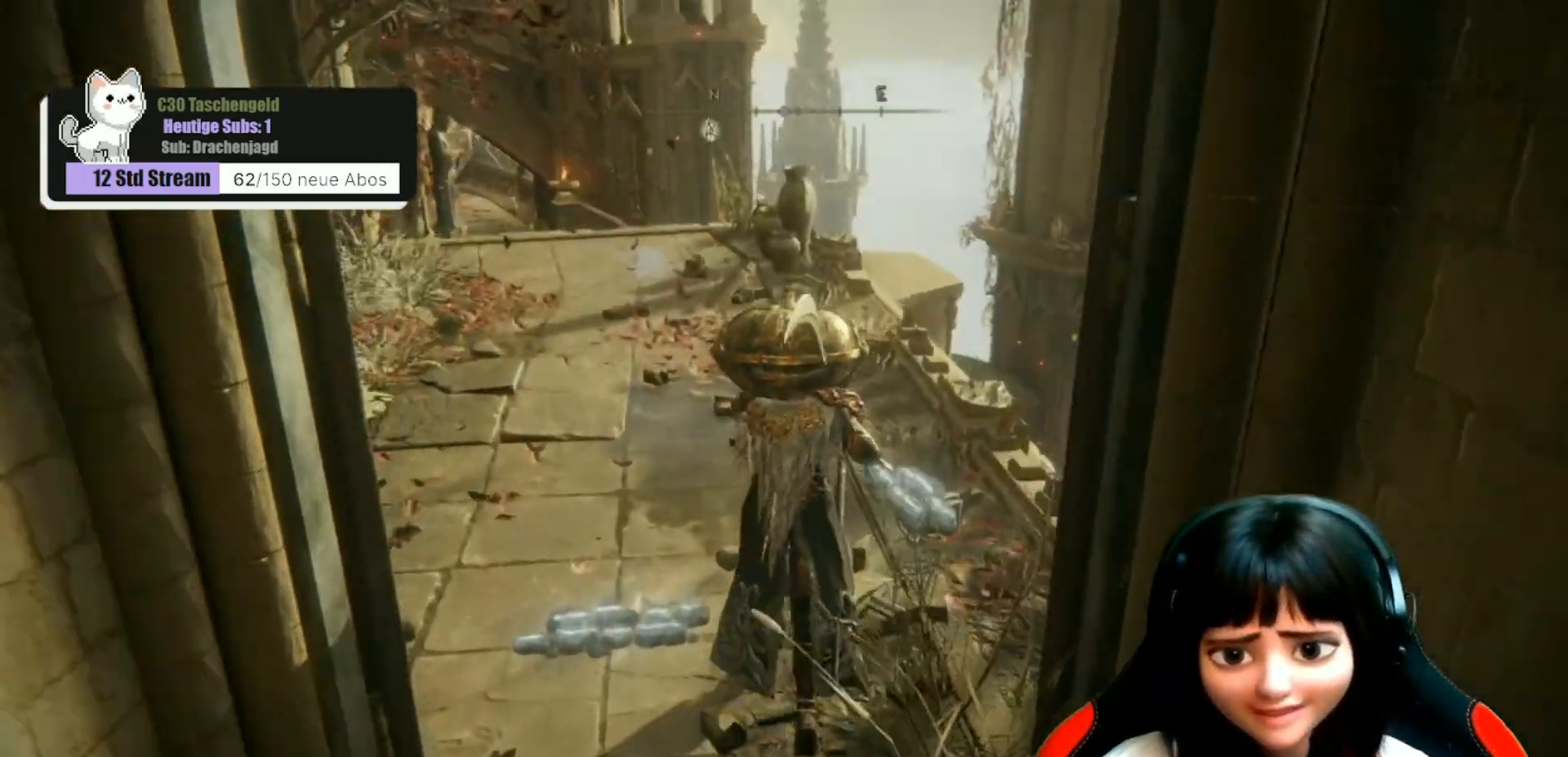
{"buttons": [], "left_stick": "up", "right_stick": "down", "events": [[433, "right_stick", "down"]]}
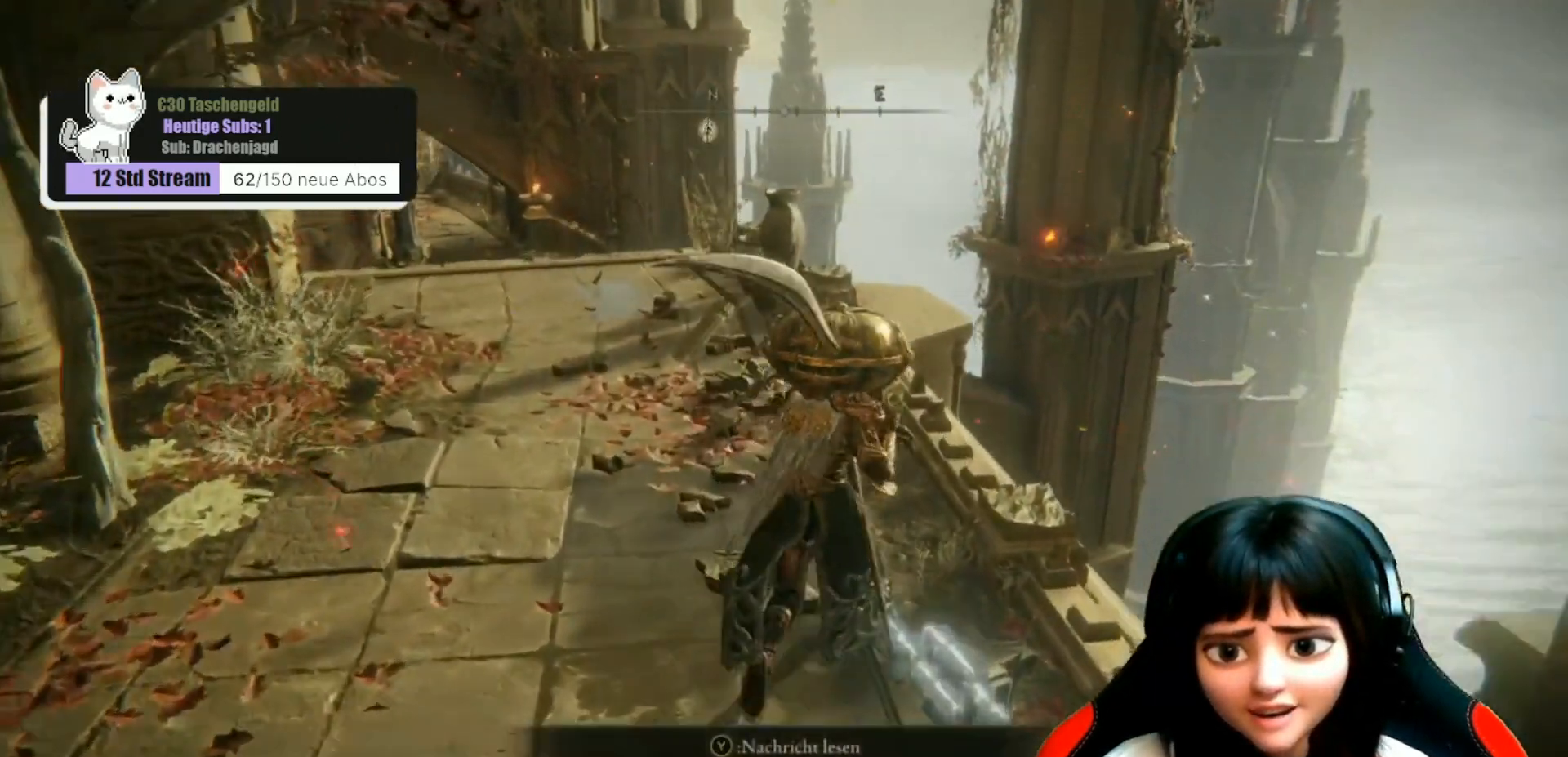
{"buttons": [], "left_stick": "up", "right_stick": "down-right", "events": [[67, "right_stick", "center"], [400, "right_stick", "down-right"]]}
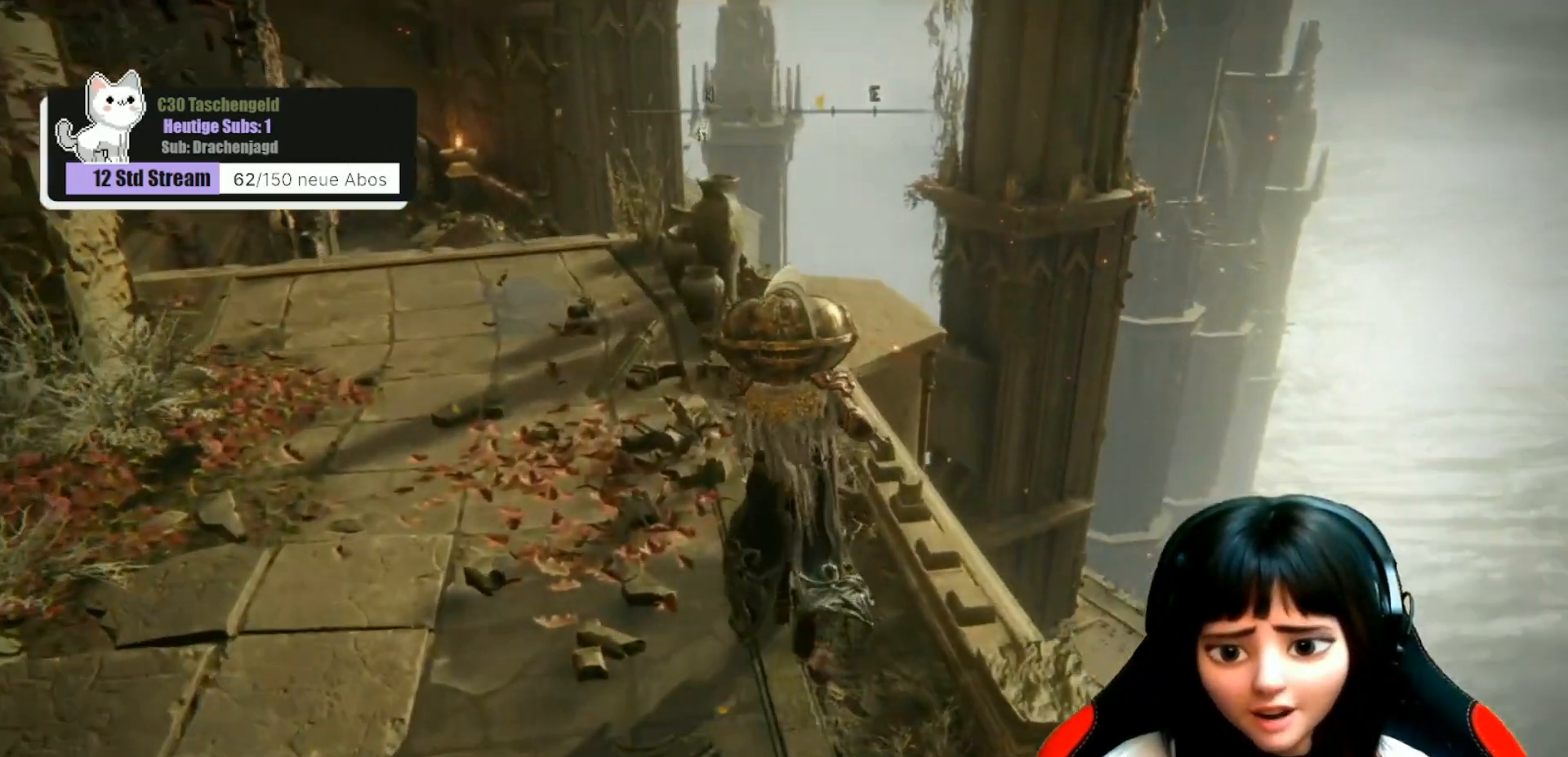
{"buttons": [], "left_stick": "right", "right_stick": "down-right", "events": [[267, "left_stick", "center"], [500, "left_stick", "right"]]}
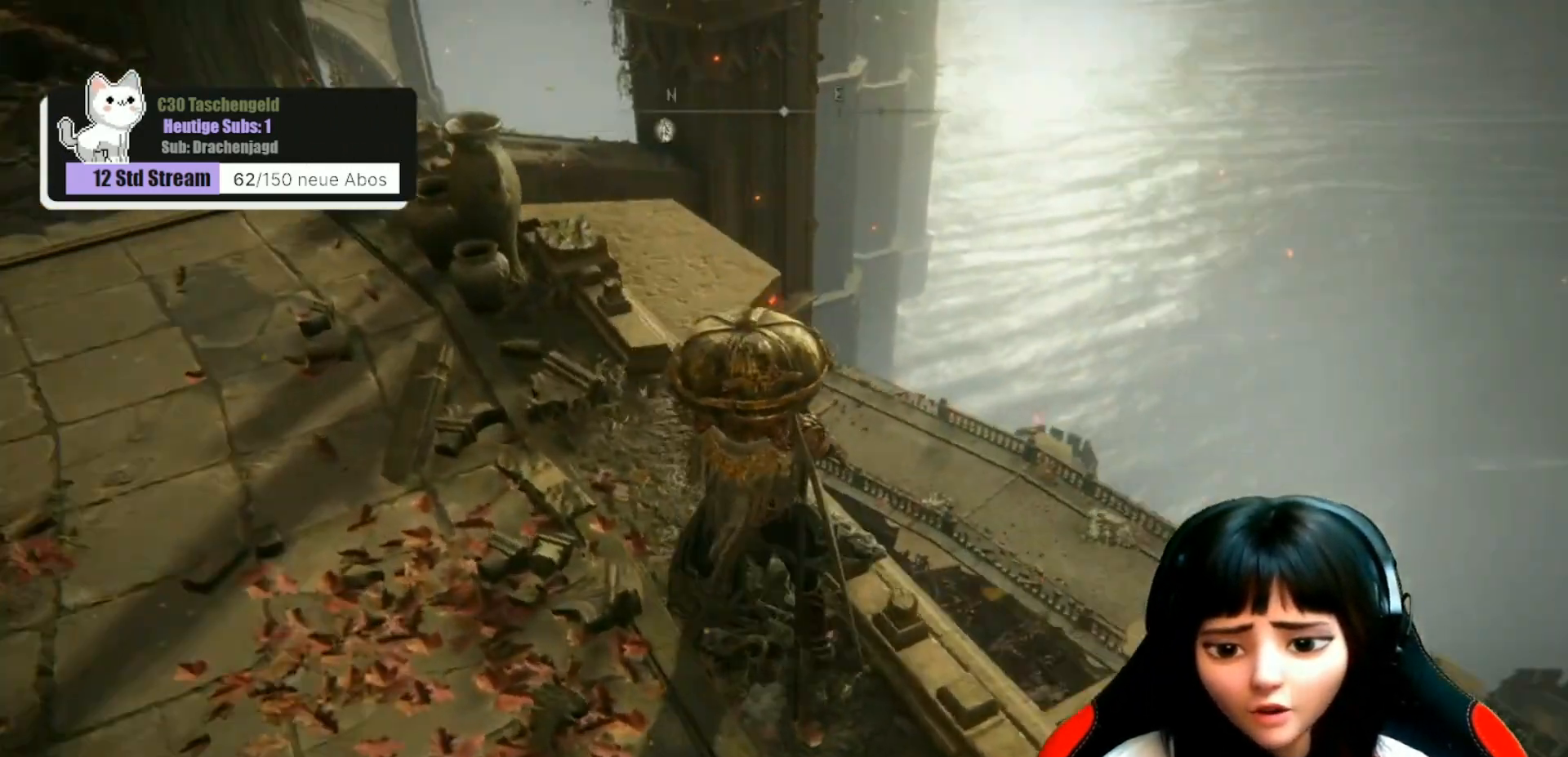
{"buttons": [], "left_stick": "up-right", "right_stick": "down-left", "events": [[200, "left_stick", "up-right"], [267, "right_stick", "center"], [467, "right_stick", "down-left"]]}
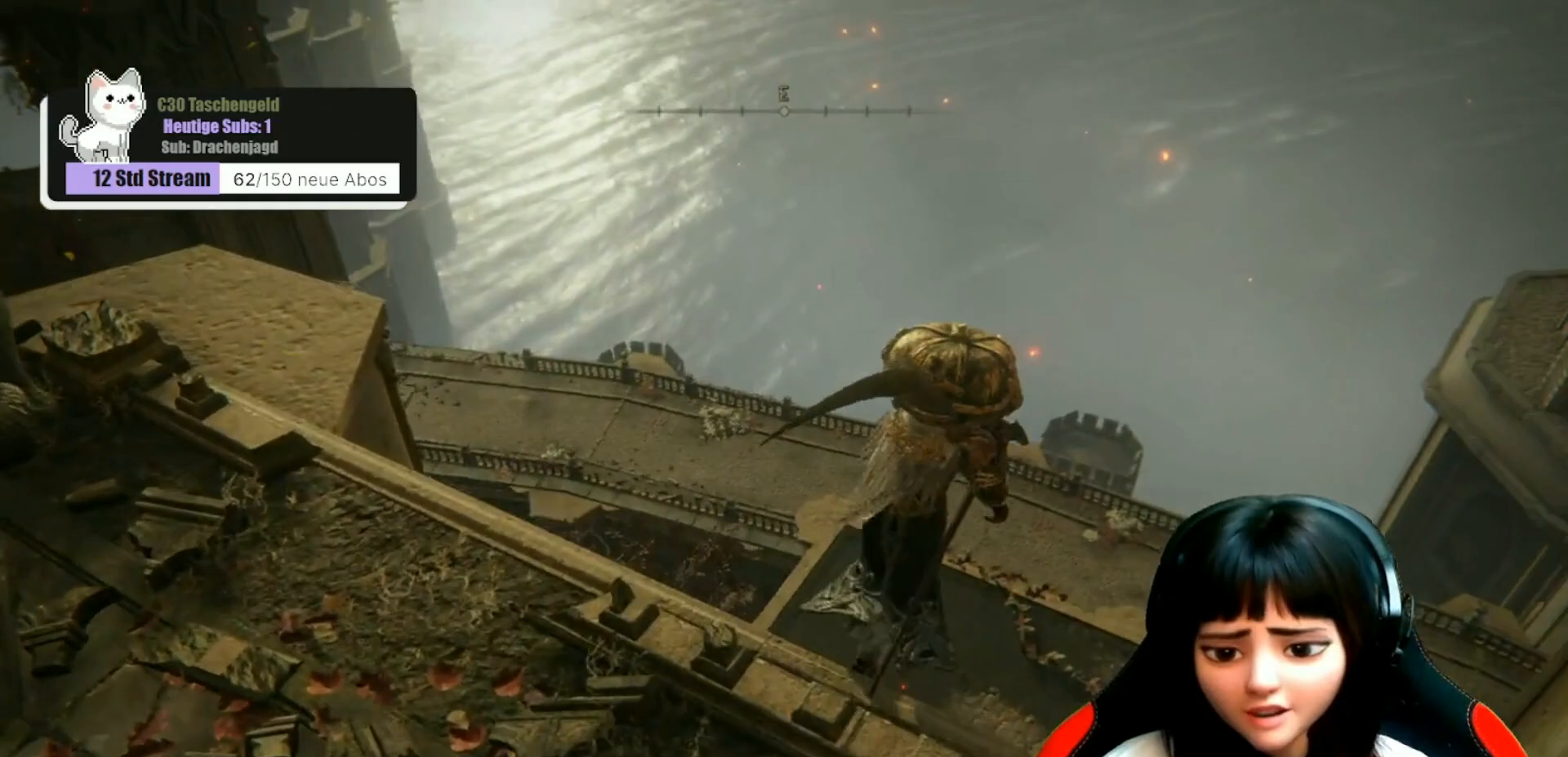
{"buttons": [], "left_stick": "center", "right_stick": "left", "events": [[100, "left_stick", "up"], [267, "left_stick", "center"], [267, "right_stick", "left"]]}
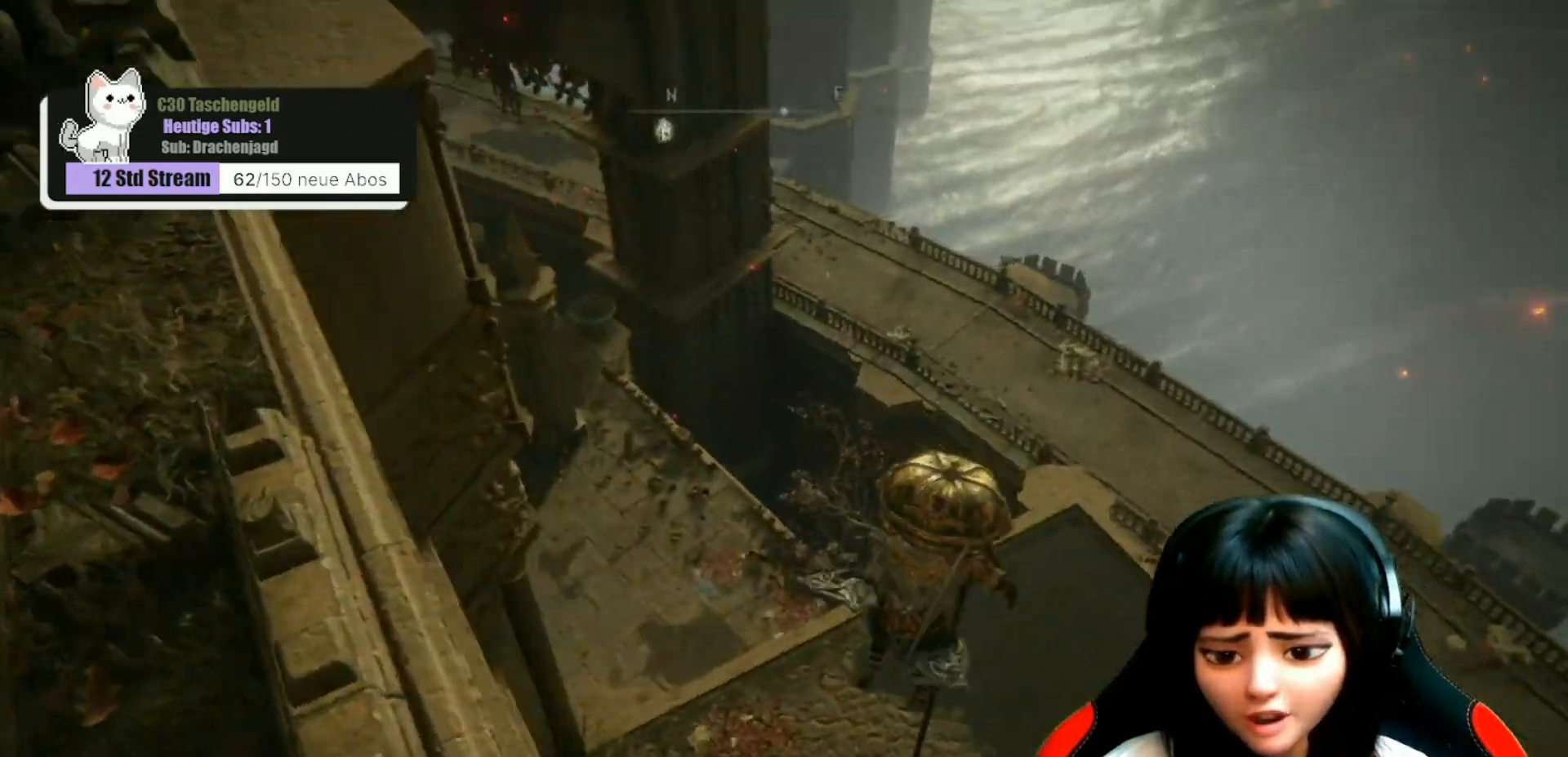
{"buttons": [], "left_stick": "center", "right_stick": "up-left", "events": [[133, "left_stick", "up"], [267, "right_stick", "up-left"], [500, "left_stick", "center"]]}
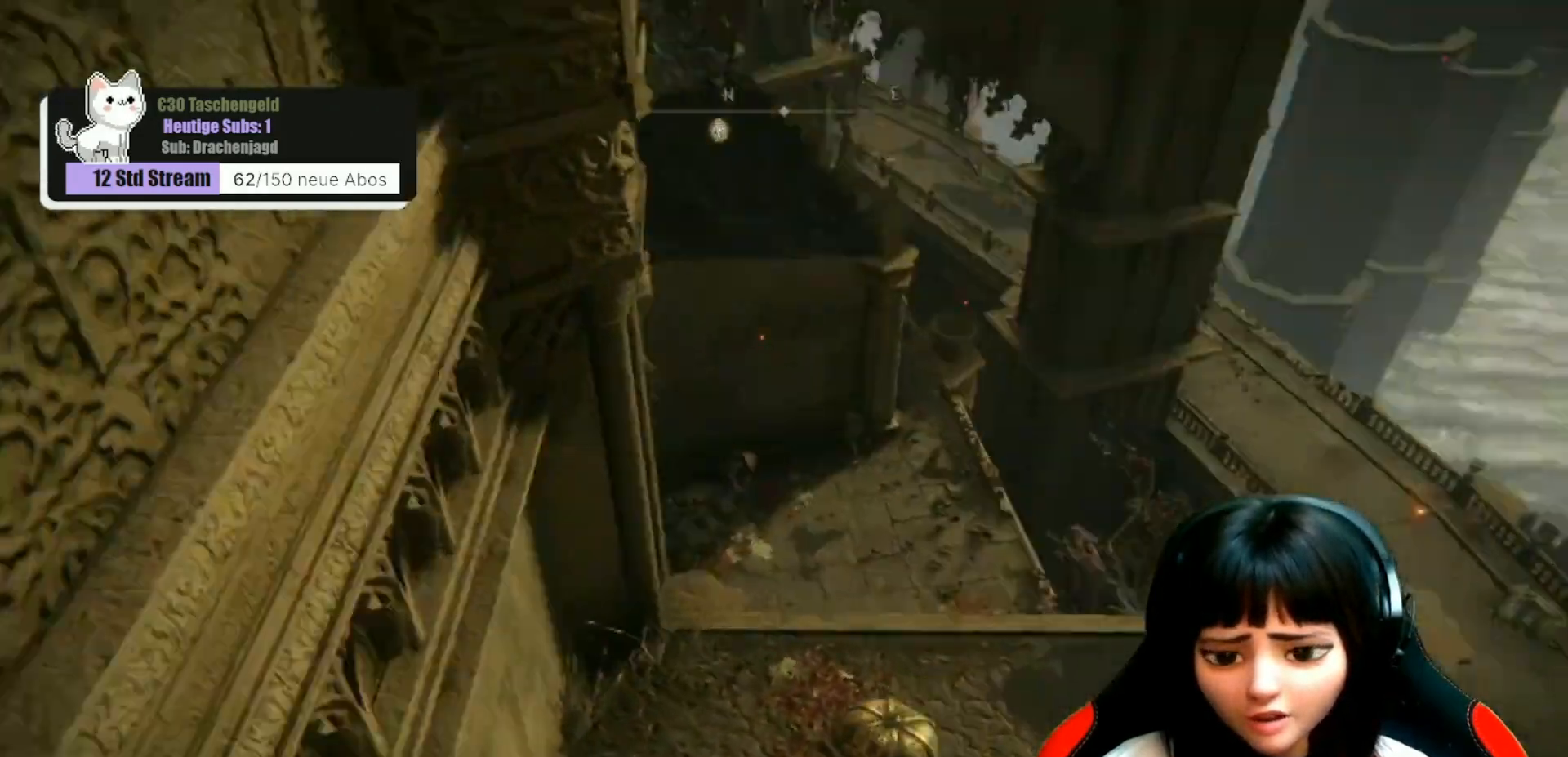
{"buttons": [], "left_stick": "up", "right_stick": "up-right", "events": [[300, "left_stick", "up"], [333, "right_stick", "up-right"]]}
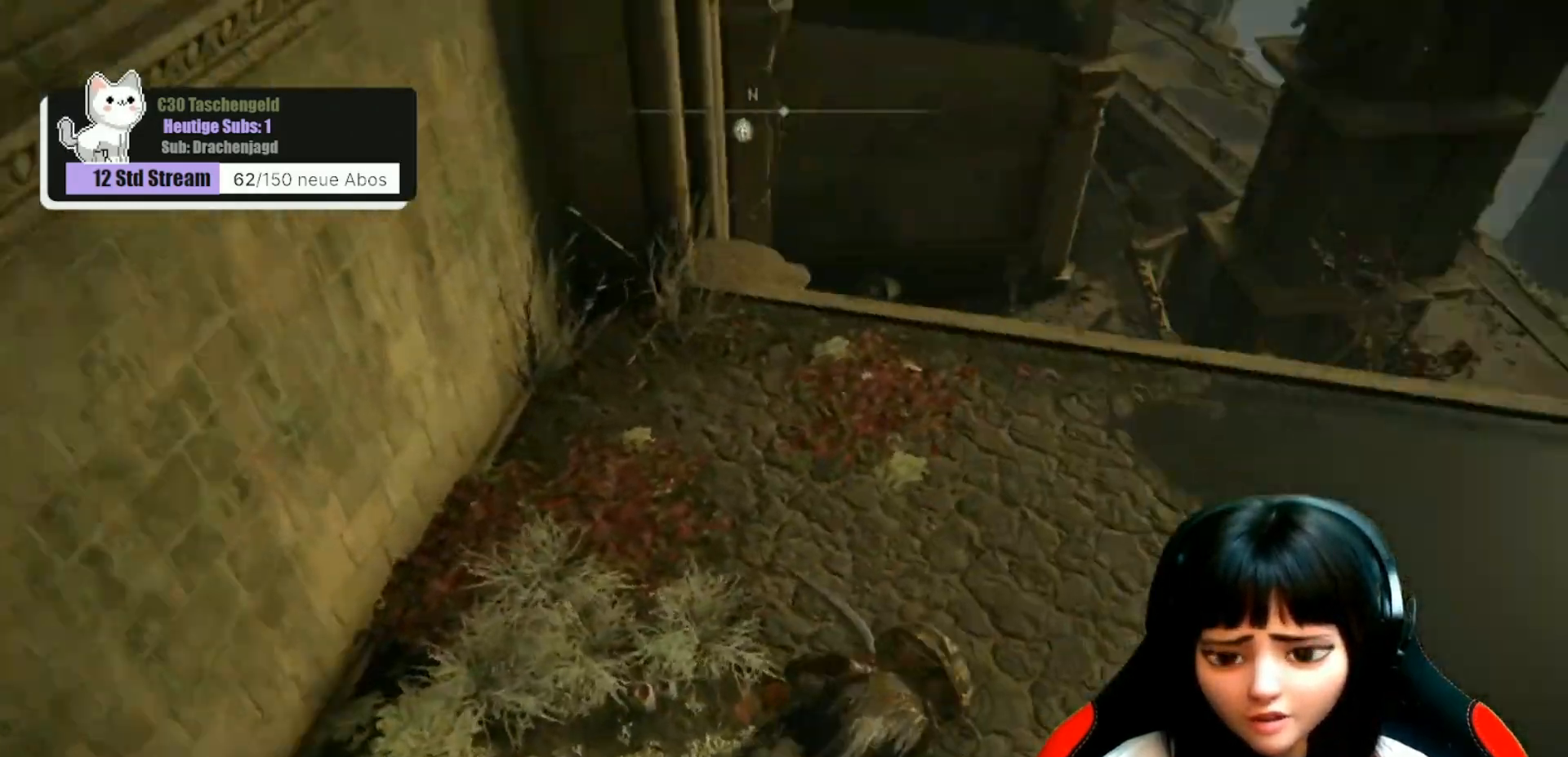
{"buttons": [], "left_stick": "up", "right_stick": "center", "events": [[200, "right_stick", "center"]]}
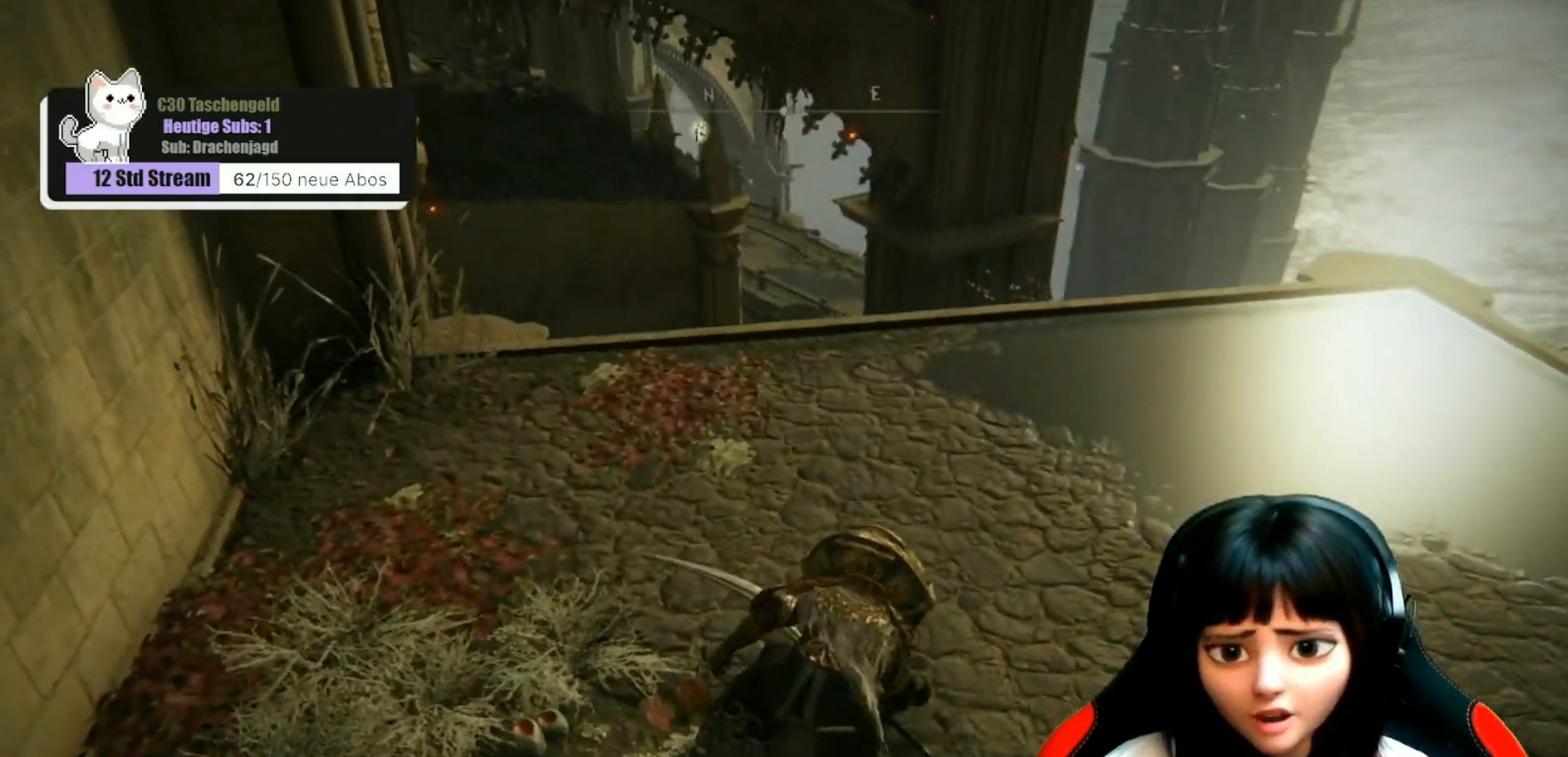
{"buttons": ["SELECT"], "left_stick": "center", "right_stick": "center", "events": [[100, "left_stick", "center"], [500, "SELECT", "down"]]}
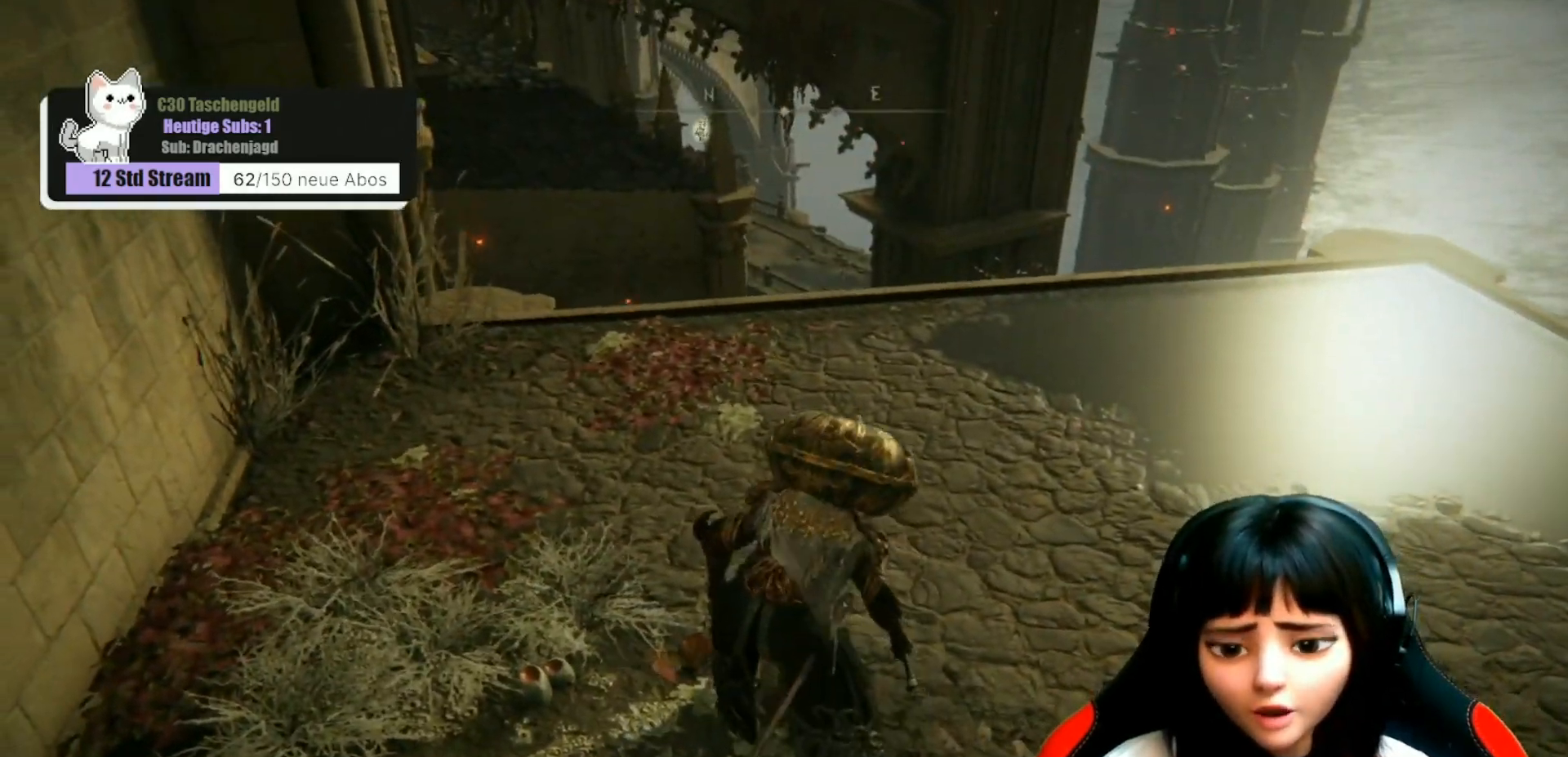
{"buttons": [], "left_stick": "center", "right_stick": "center", "events": [[100, "SELECT", "up"]]}
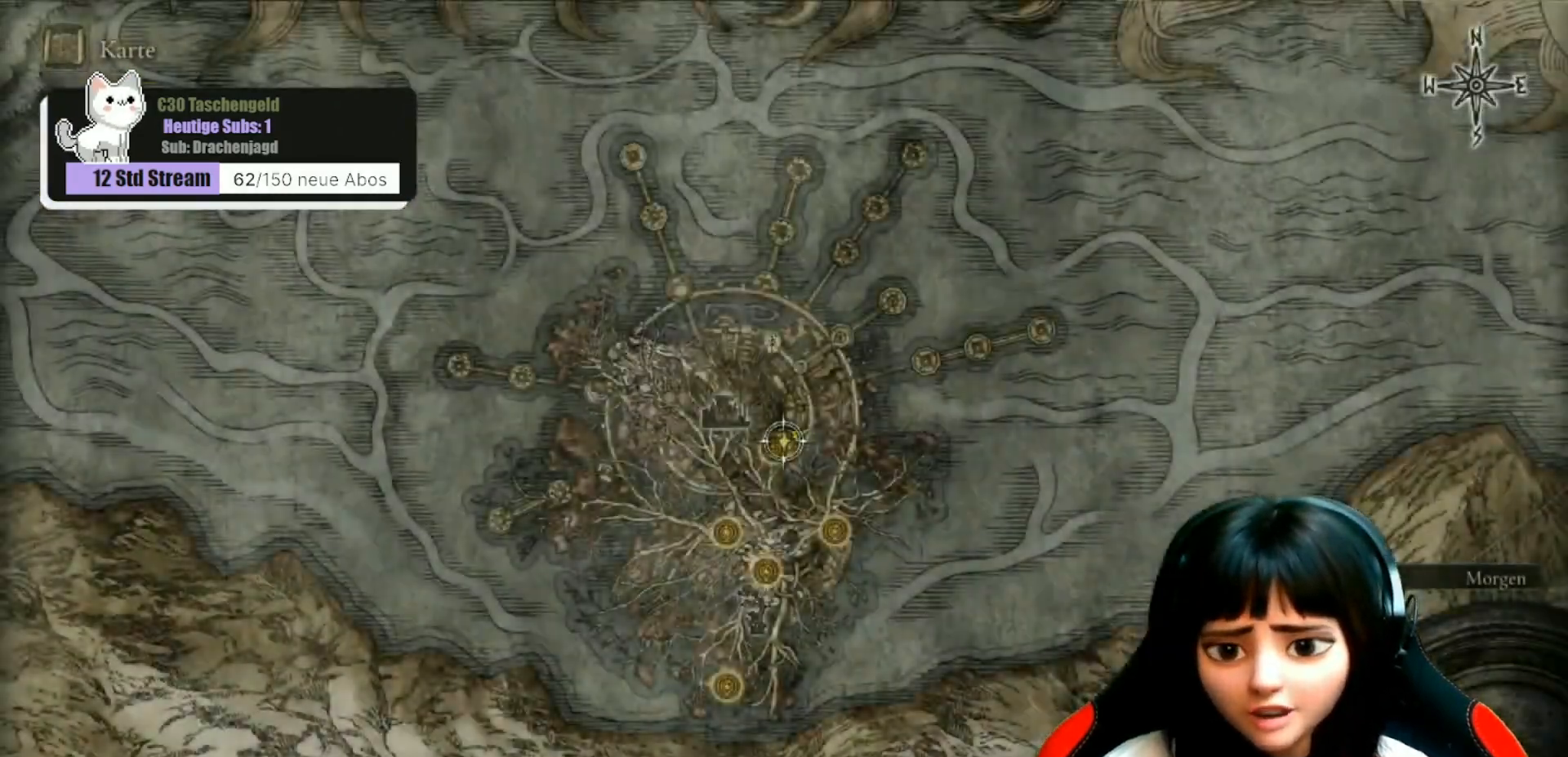
{"buttons": [], "left_stick": "down", "right_stick": "center", "events": [[33, "right_stick", "down"], [433, "right_stick", "center"], [467, "left_stick", "down"]]}
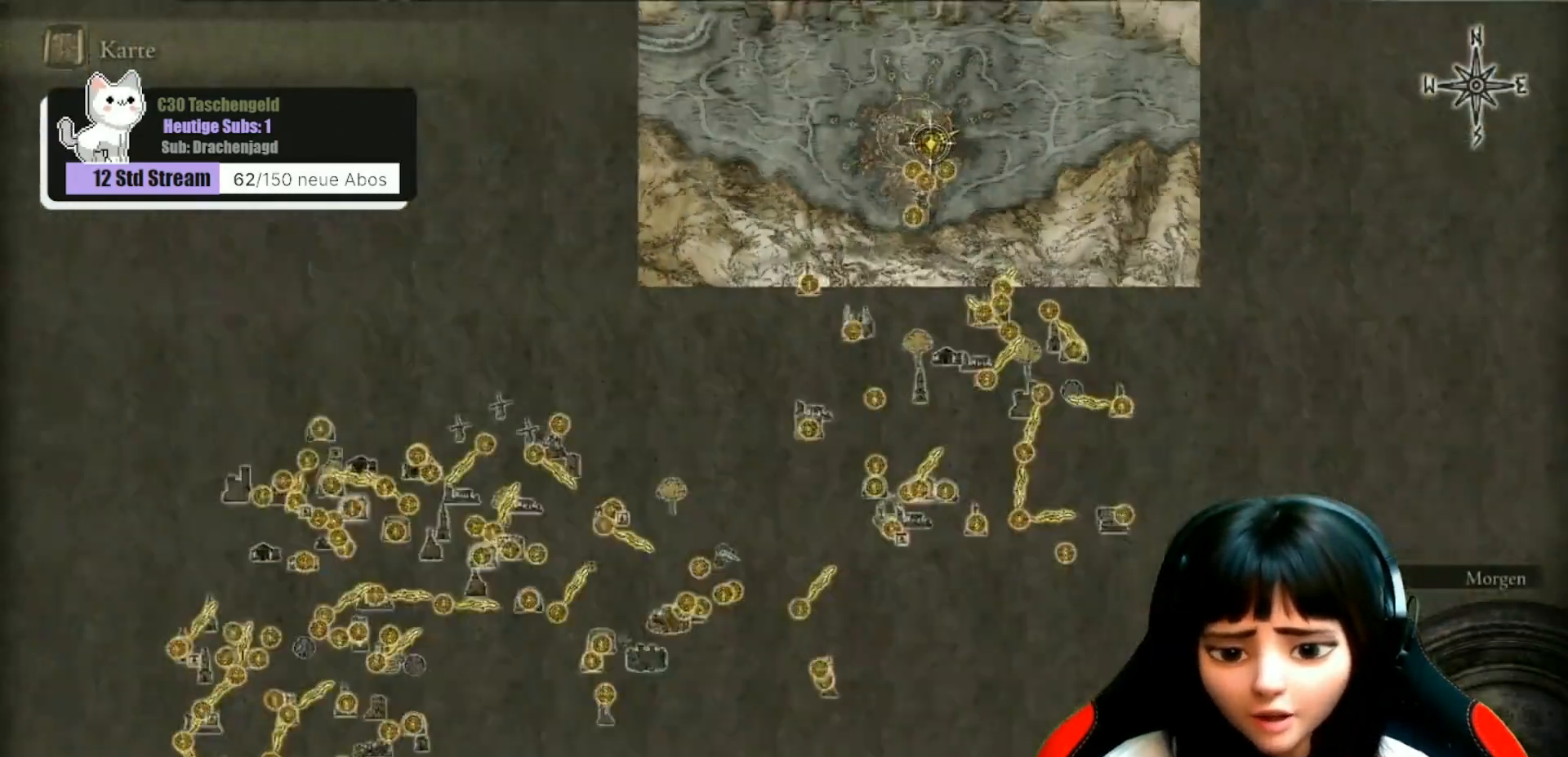
{"buttons": [], "left_stick": "down-left", "right_stick": "center", "events": [[333, "left_stick", "down-left"]]}
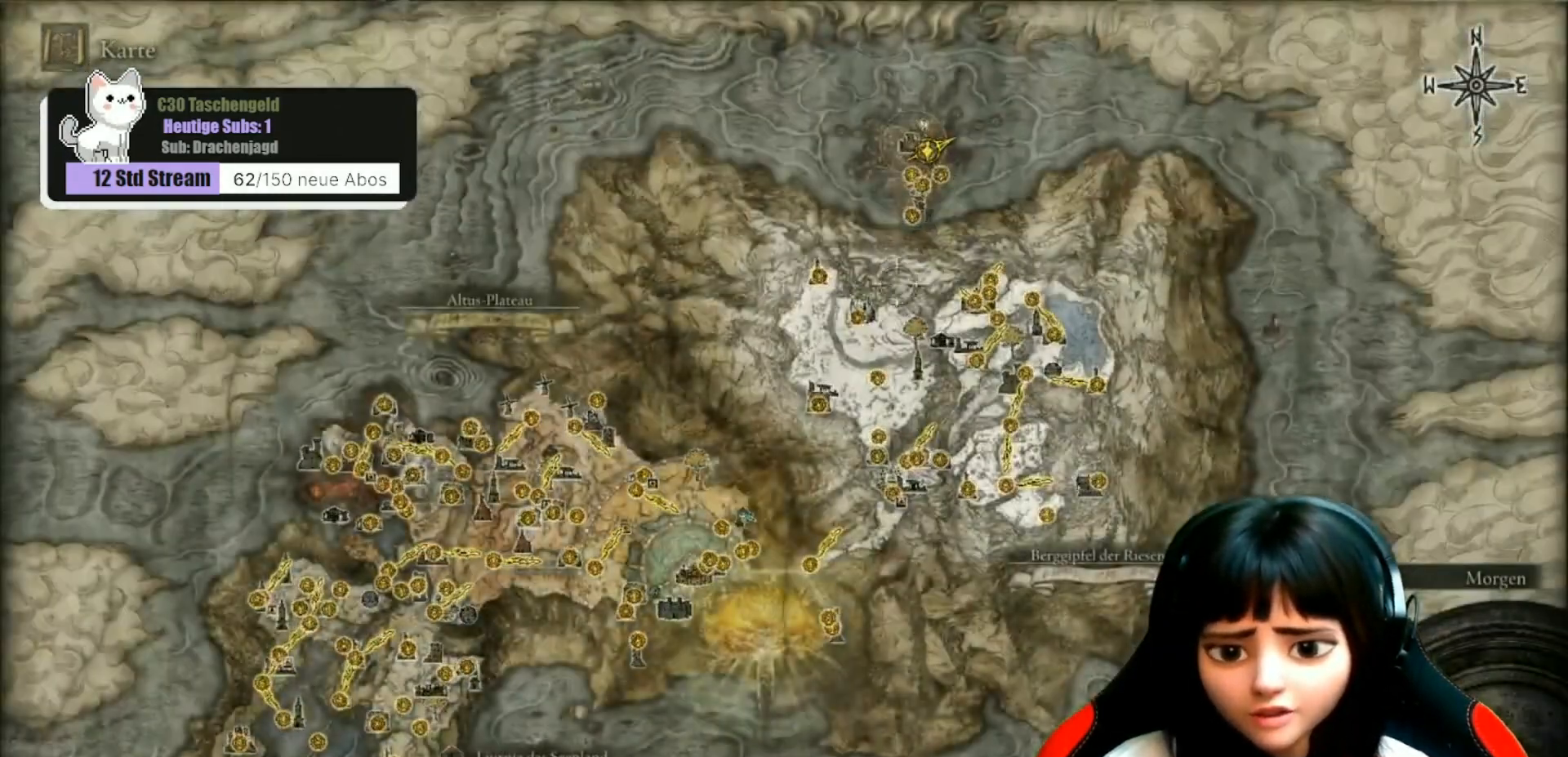
{"buttons": [], "left_stick": "down-left", "right_stick": "center", "events": []}
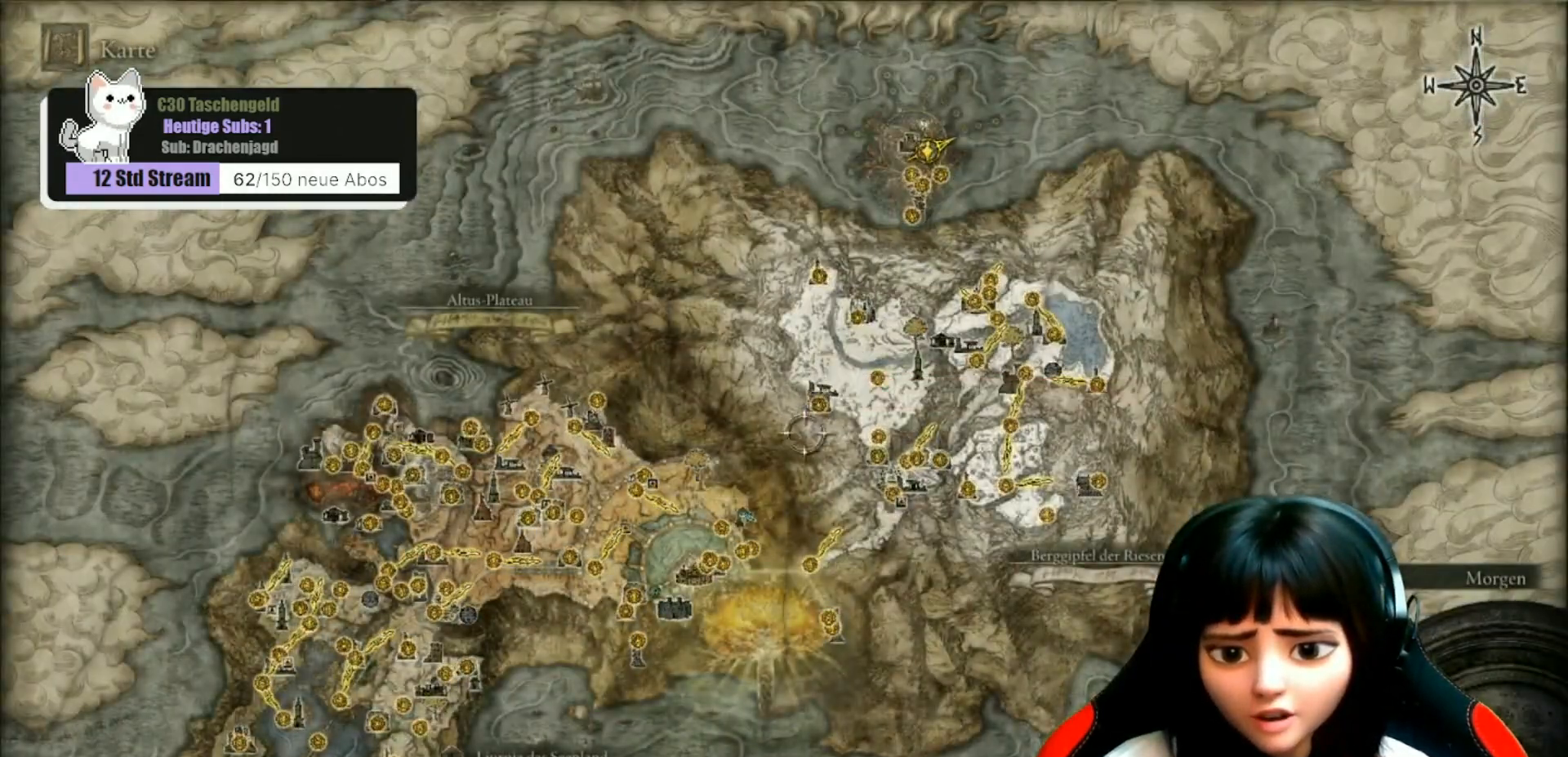
{"buttons": [], "left_stick": "down-left", "right_stick": "center", "events": []}
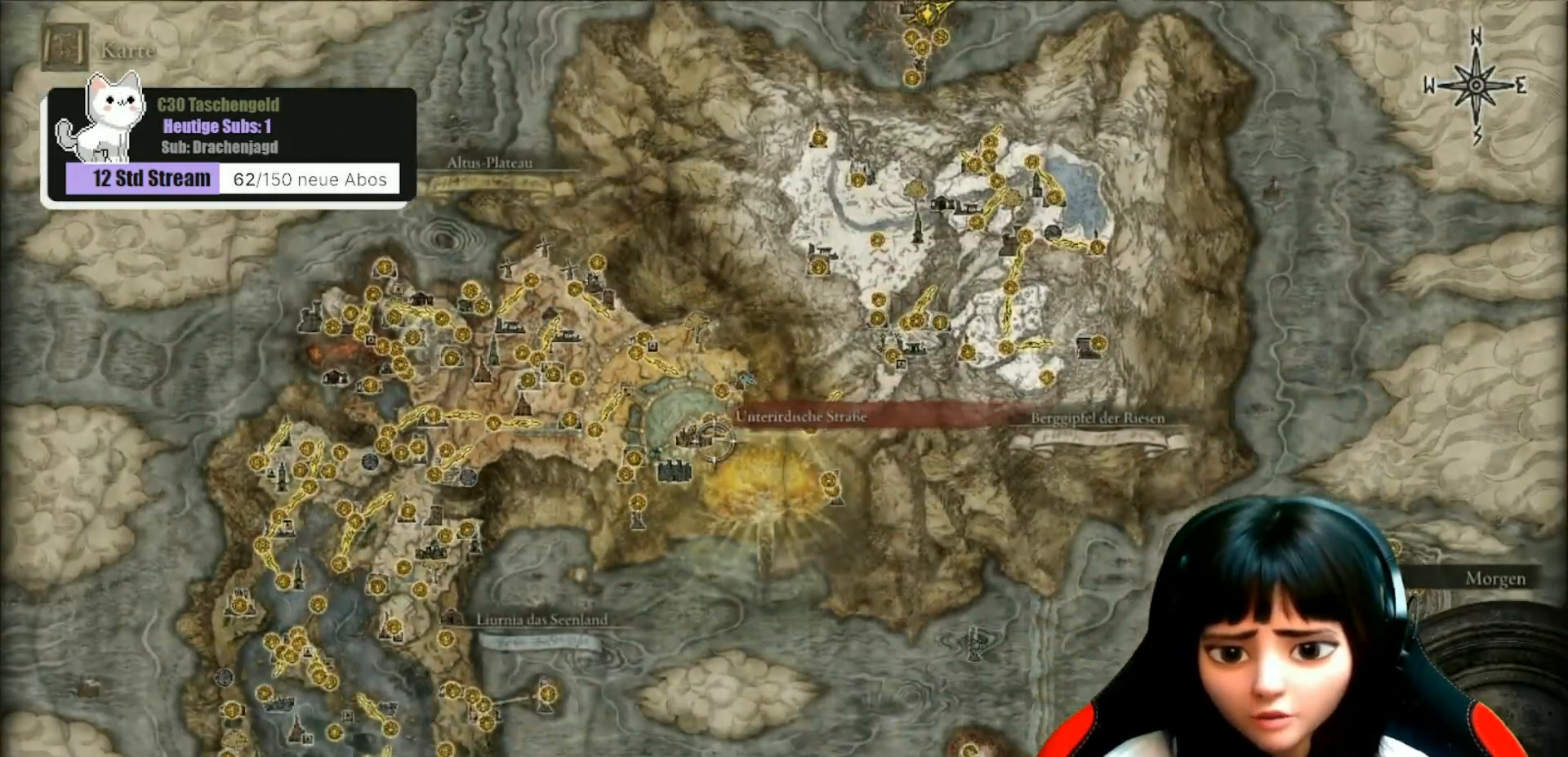
{"buttons": [], "left_stick": "down", "right_stick": "center", "events": [[367, "left_stick", "down"]]}
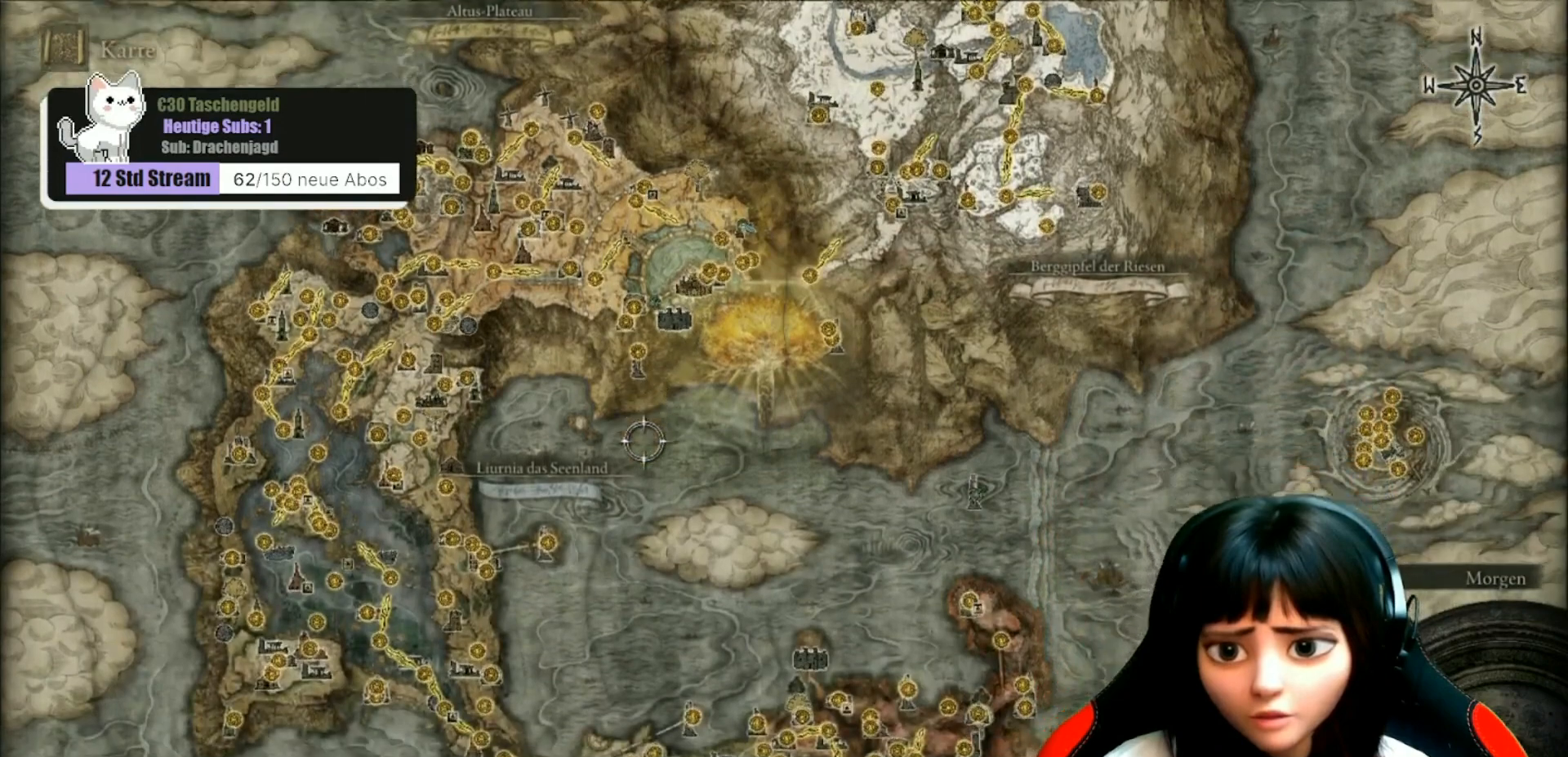
{"buttons": [], "left_stick": "down", "right_stick": "center", "events": []}